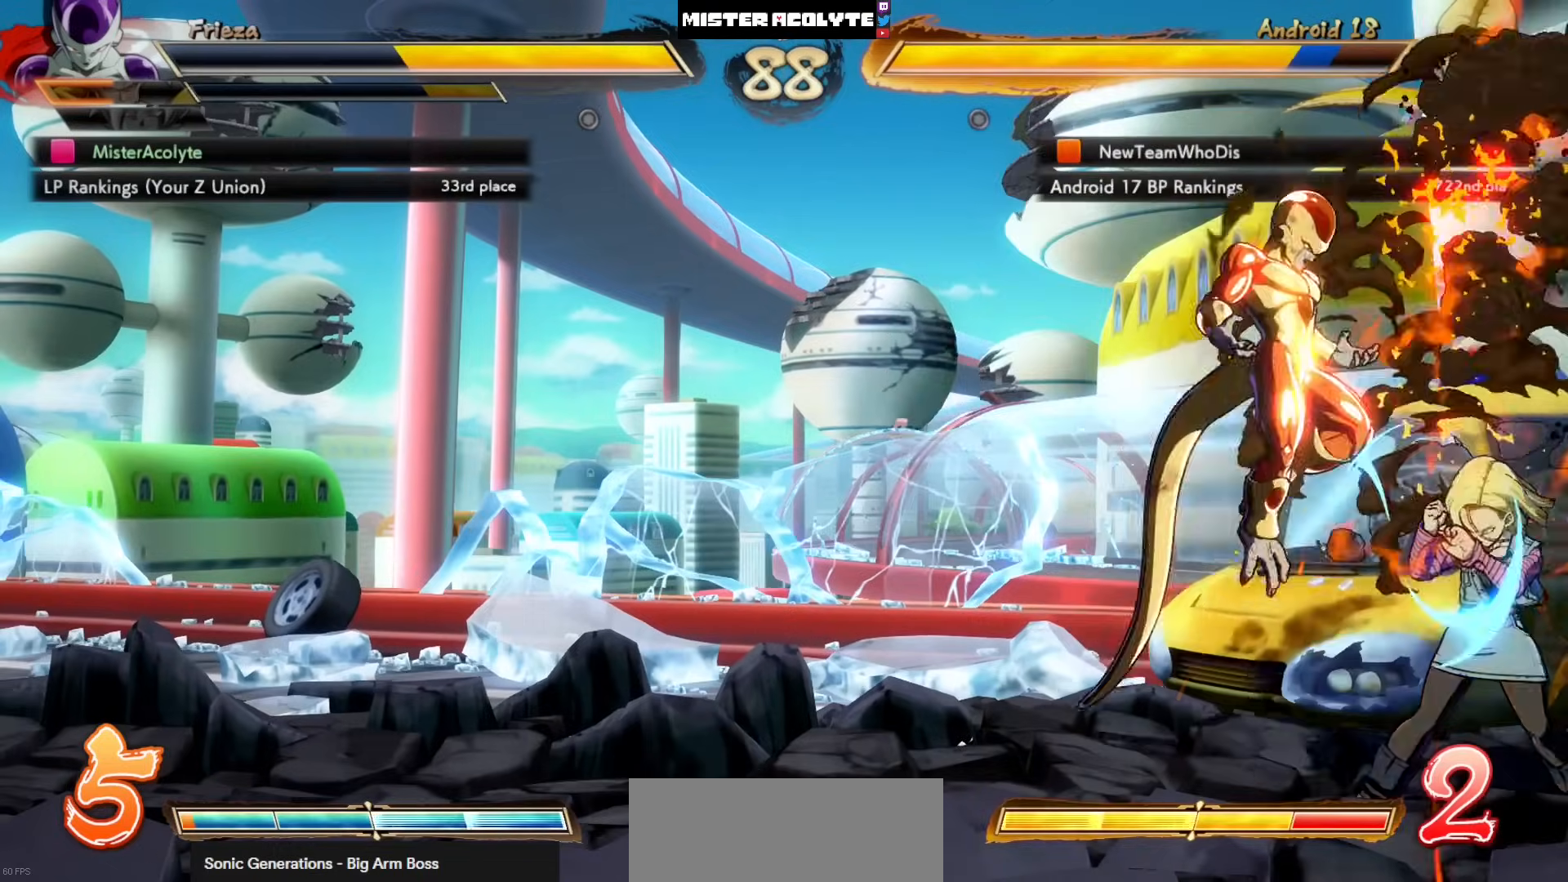
Gameplay with a controller (PlayStation layout); each line is a JSON object with the inputs held at the frame after it. "events" lists button and stick changes between this image and that frame as [ms after this image, input, new state], when the widget could be followed in between. Not read: DPAD_DOWN DPAD_RIGHT DPAD_UP L1 L2 R3 SELECT START right_stick.
{"buttons": [], "left_stick": "center", "events": [[67, "SQUARE", "down"], [100, "SQUARE", "up"], [200, "TRIANGLE", "down"], [300, "TRIANGLE", "up"]]}
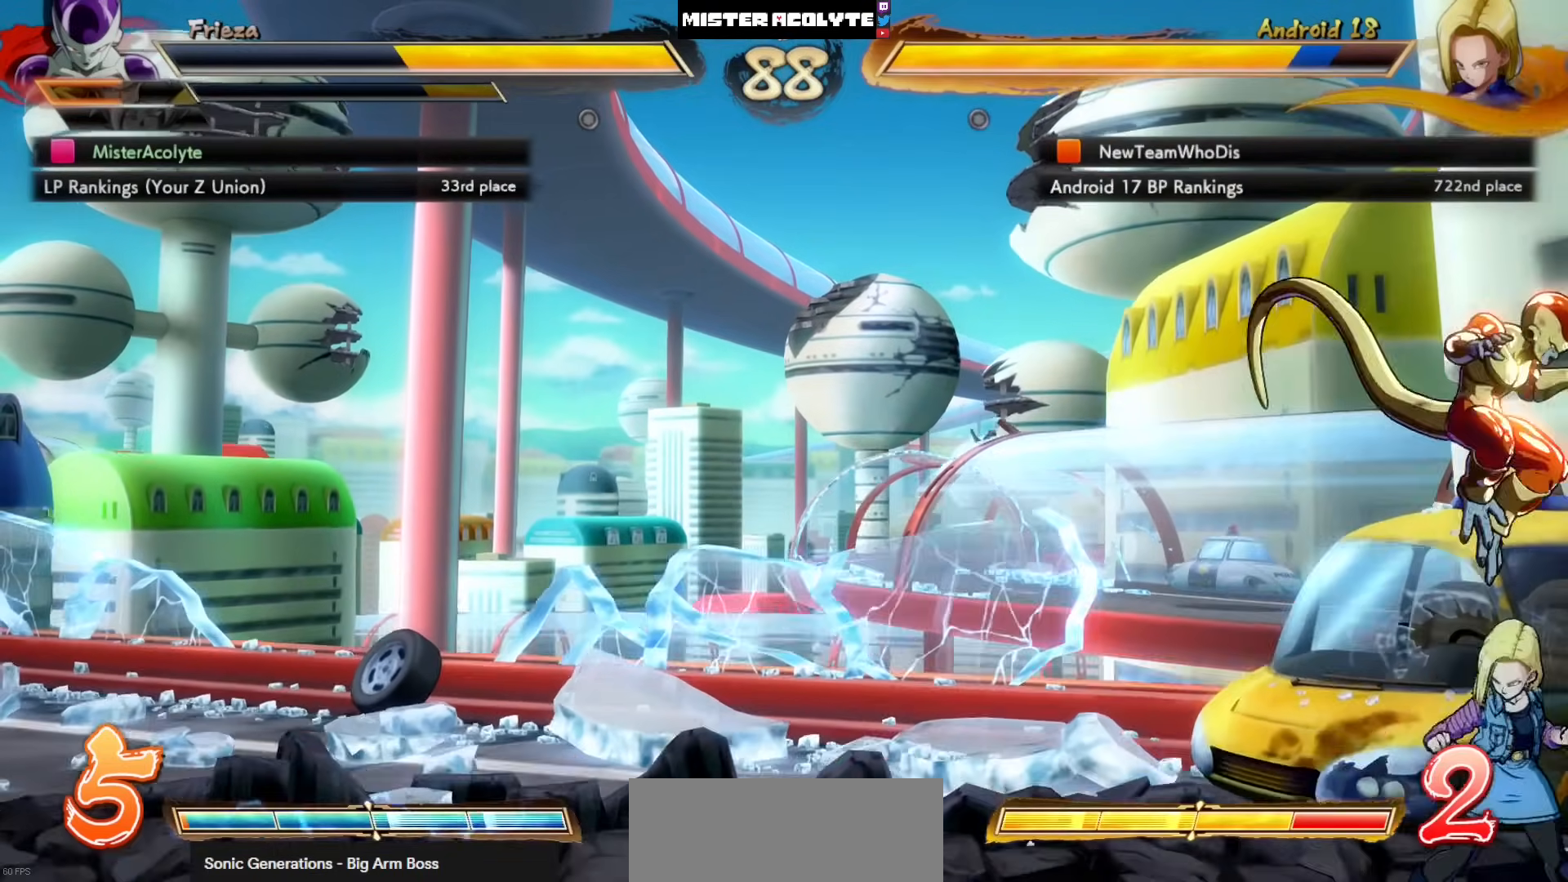
{"buttons": [], "left_stick": "center", "events": [[100, "SQUARE", "down"], [167, "SQUARE", "up"], [233, "SQUARE", "down"], [400, "SQUARE", "up"]]}
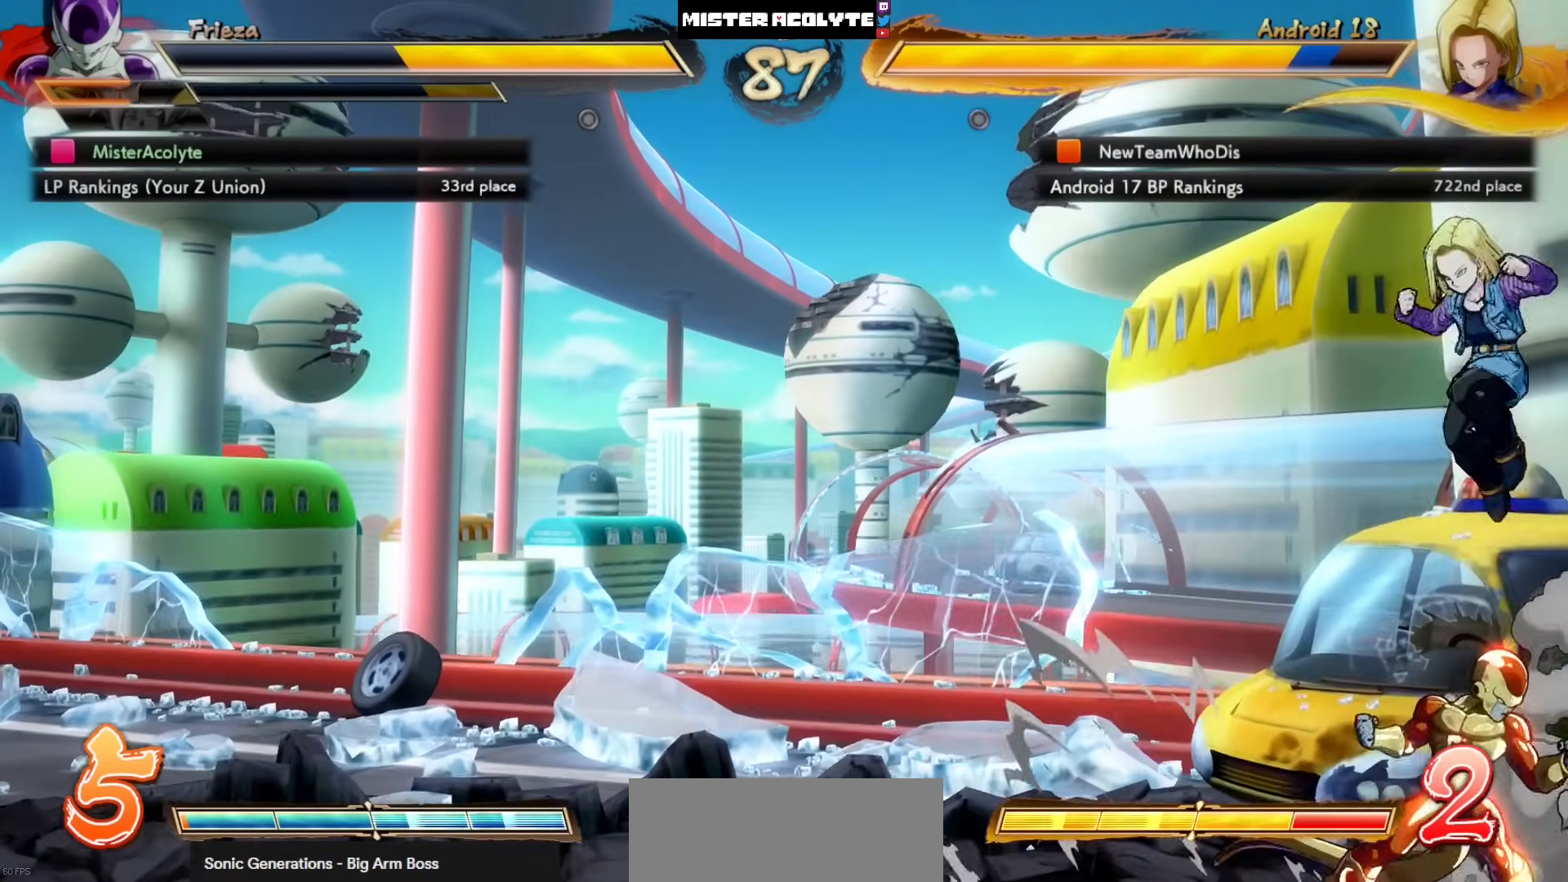
{"buttons": [], "left_stick": "center", "events": [[100, "DPAD_LEFT", "down"], [400, "DPAD_LEFT", "up"]]}
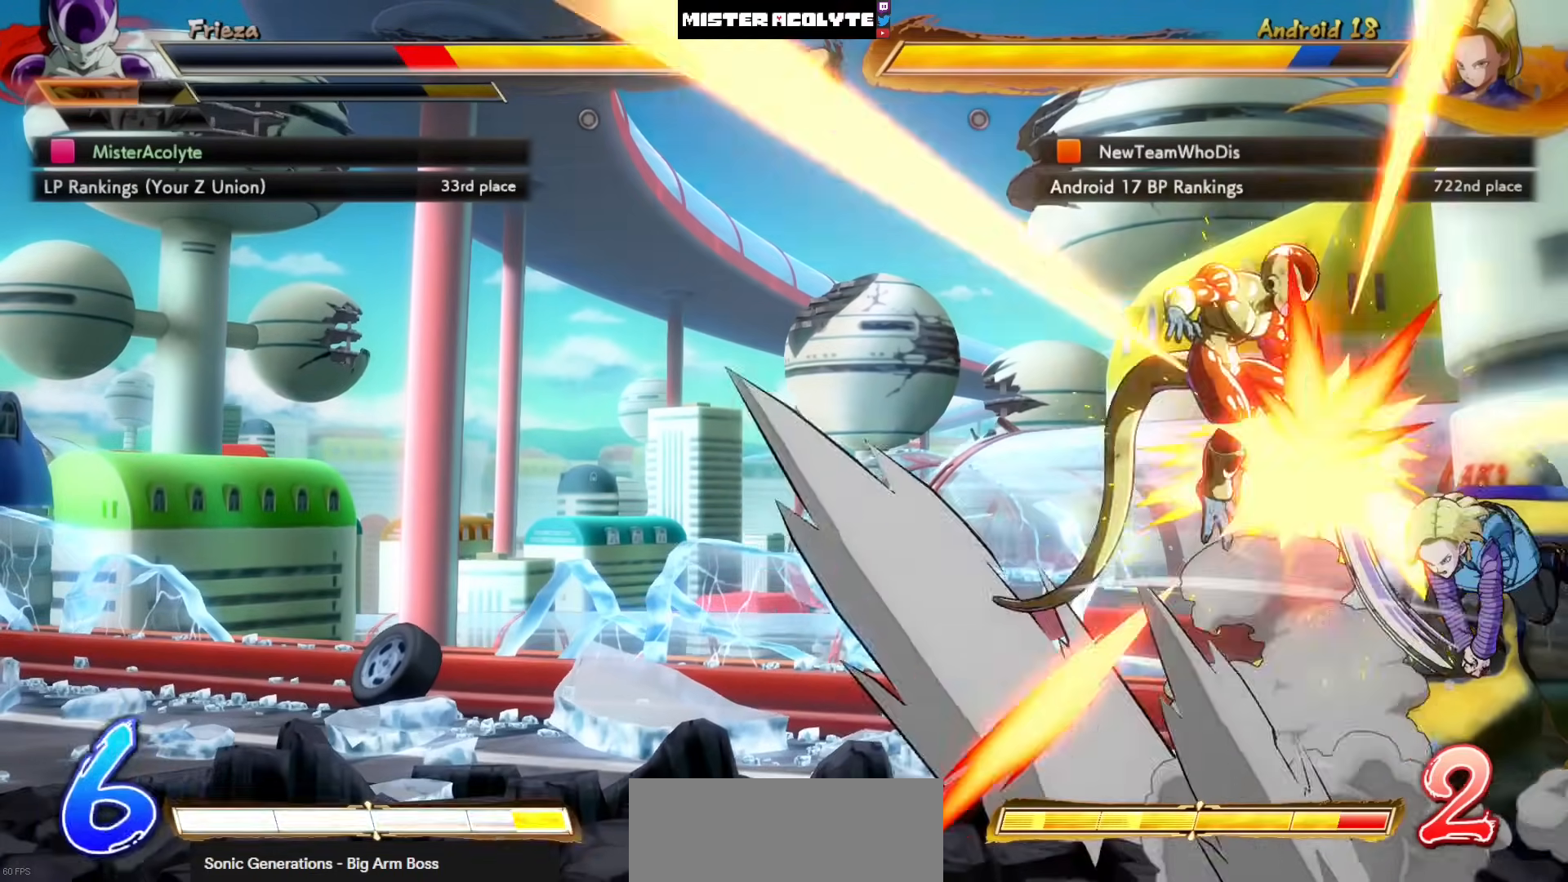
{"buttons": ["DPAD_LEFT"], "left_stick": "center", "events": [[333, "DPAD_LEFT", "down"]]}
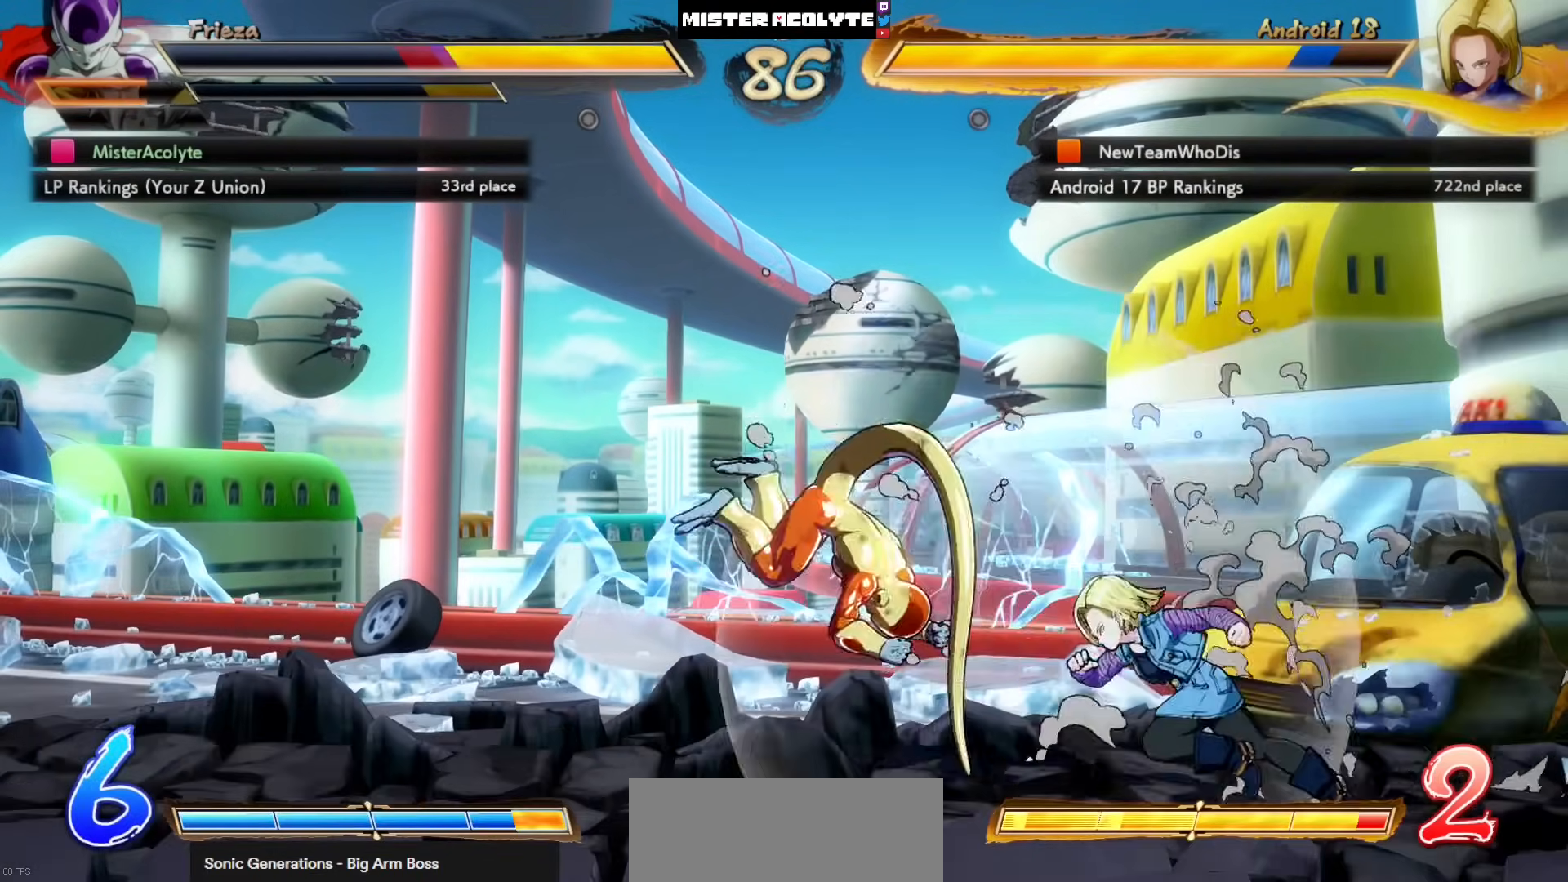
{"buttons": ["DPAD_LEFT"], "left_stick": "center", "events": []}
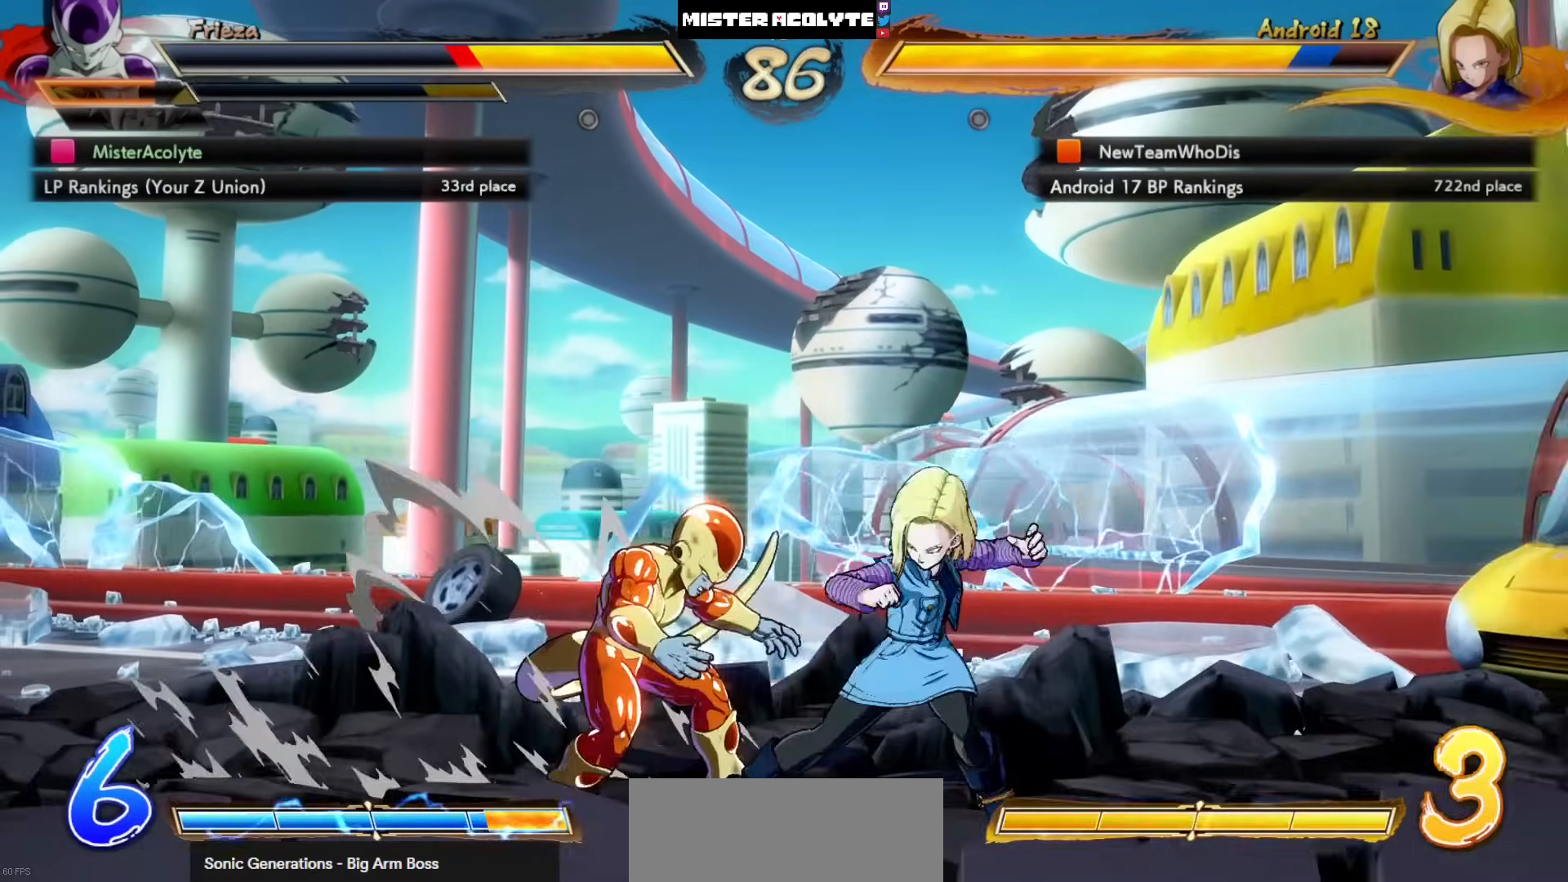
{"buttons": ["DPAD_LEFT"], "left_stick": "center", "events": []}
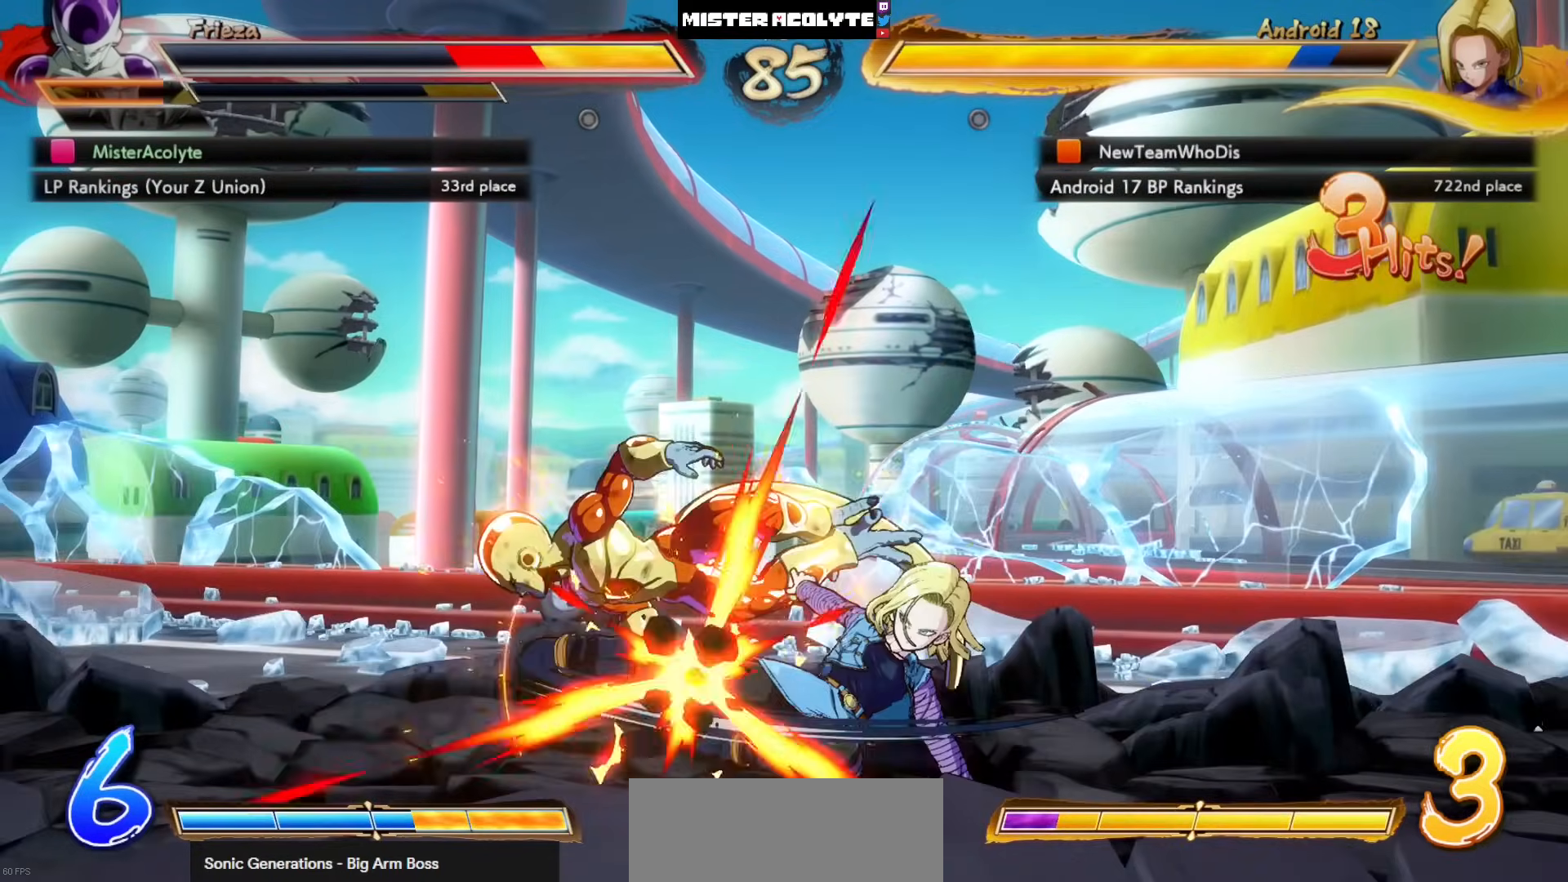
{"buttons": ["DPAD_LEFT"], "left_stick": "center", "events": []}
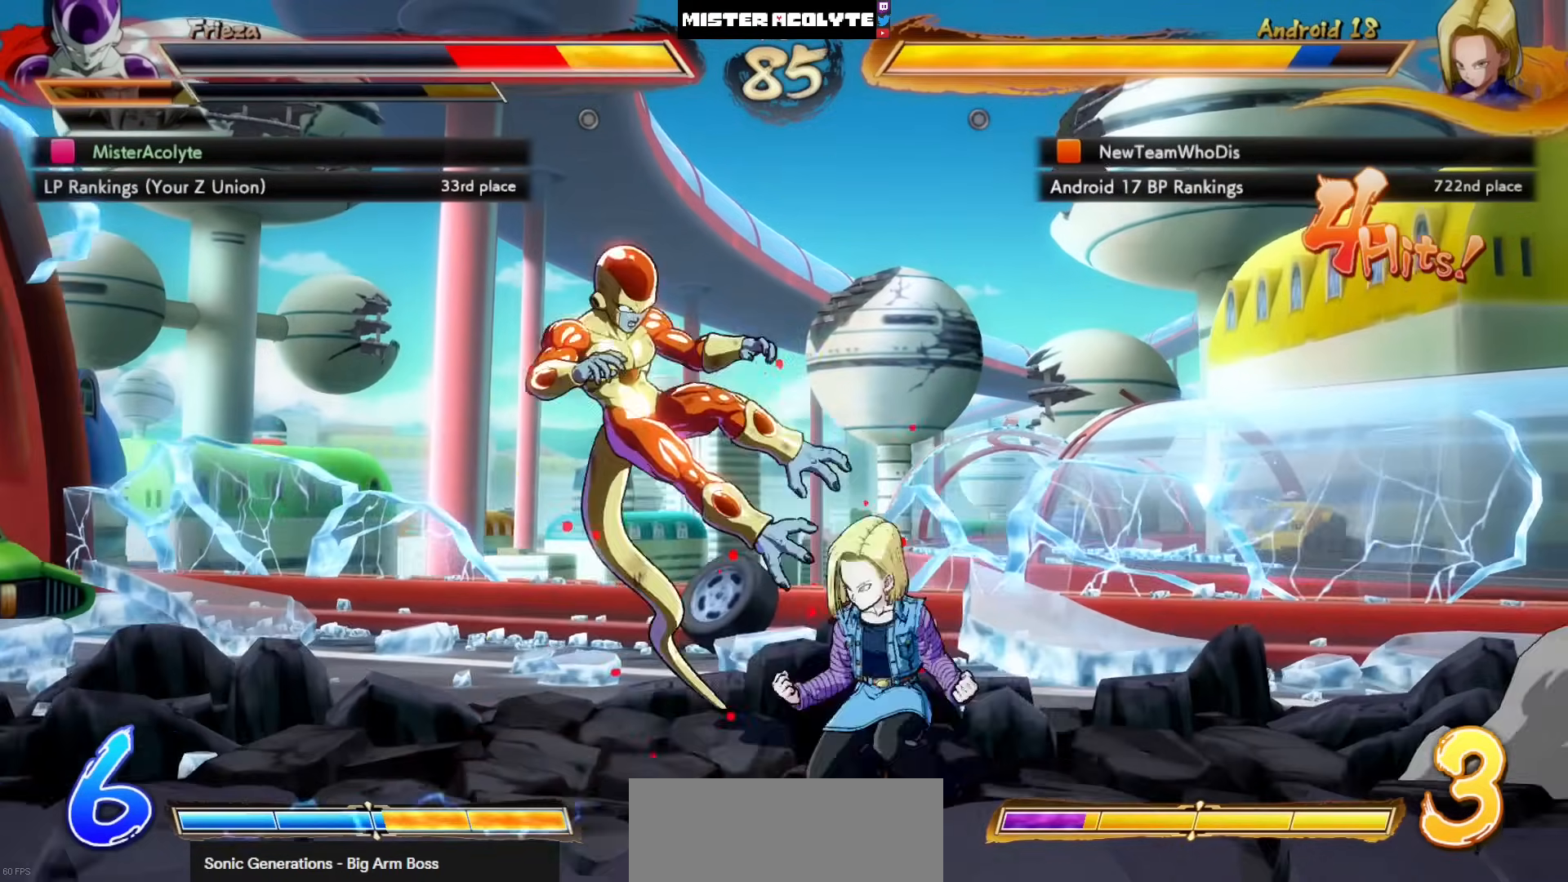
{"buttons": ["SQUARE", "DPAD_LEFT"], "left_stick": "center", "events": [[67, "SQUARE", "down"]]}
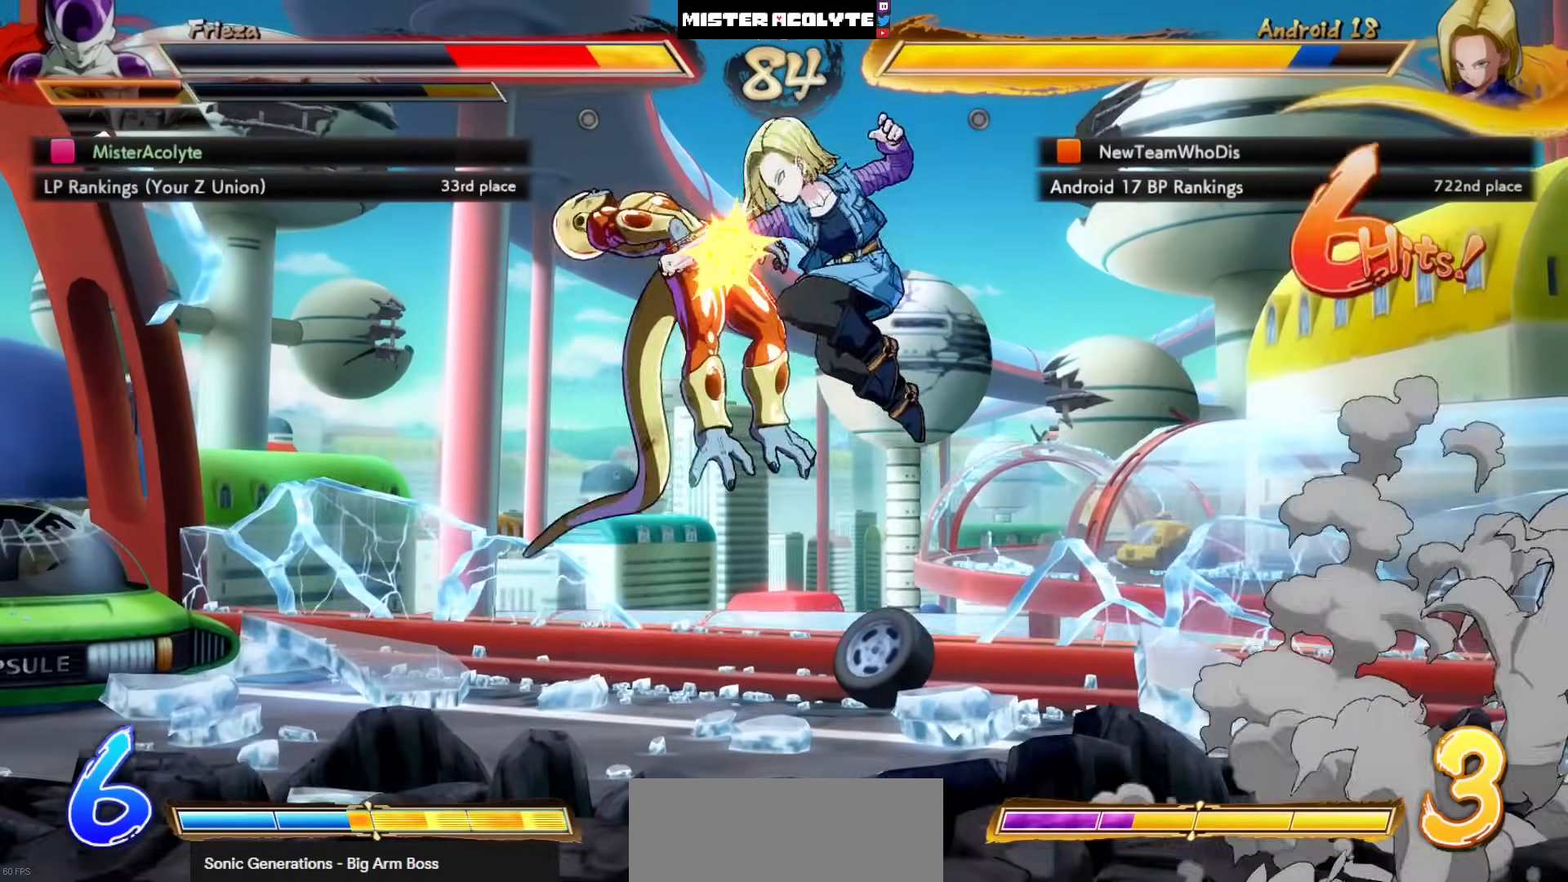
{"buttons": ["SQUARE", "DPAD_LEFT"], "left_stick": "center", "events": []}
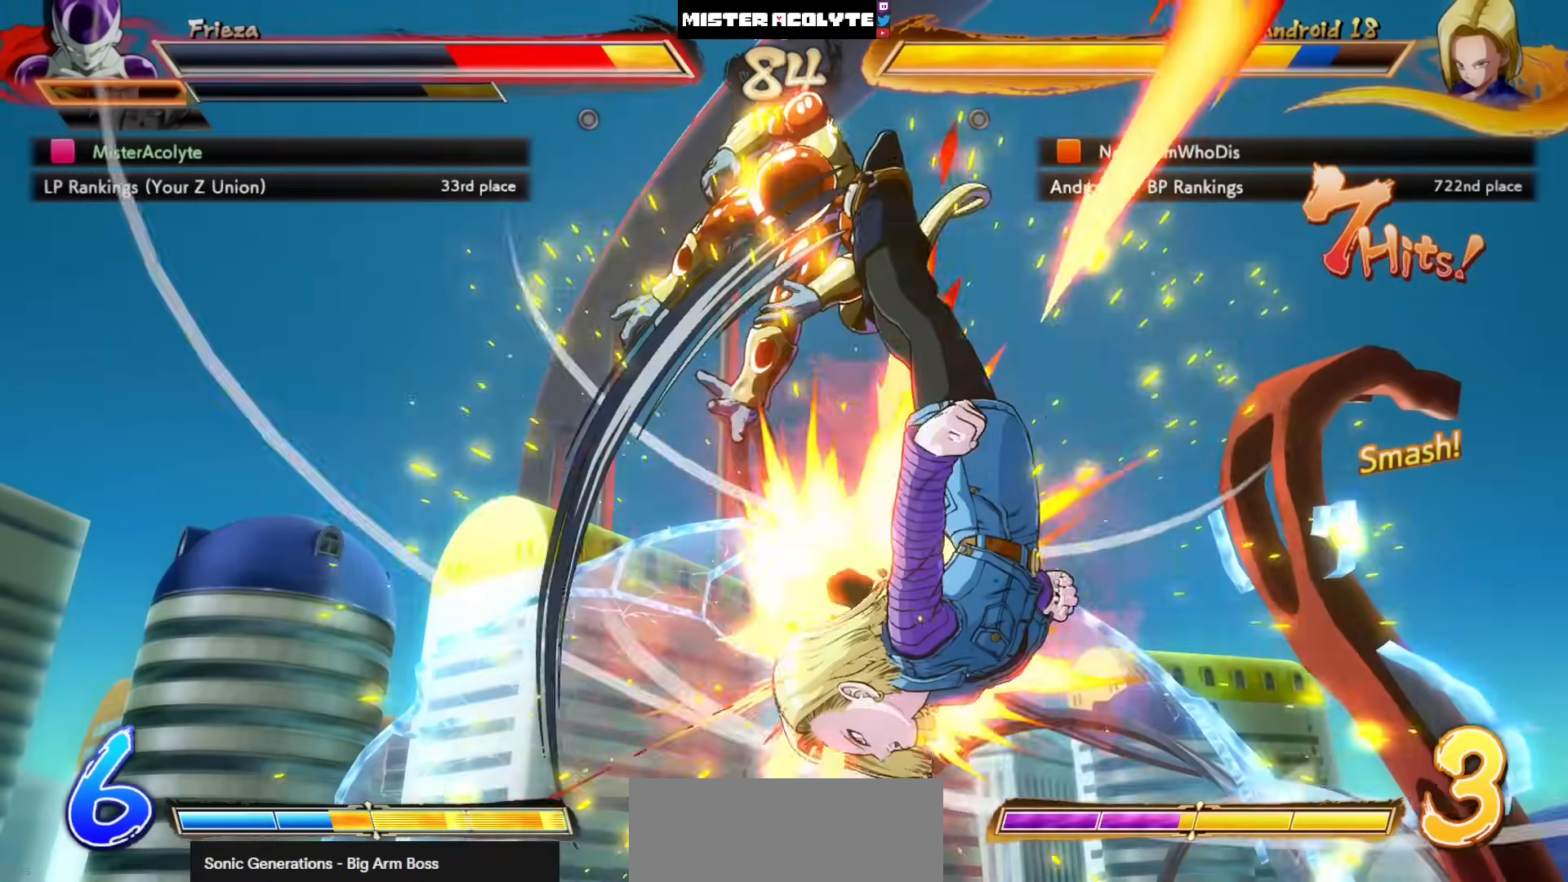
{"buttons": ["SQUARE", "DPAD_LEFT"], "left_stick": "center", "events": []}
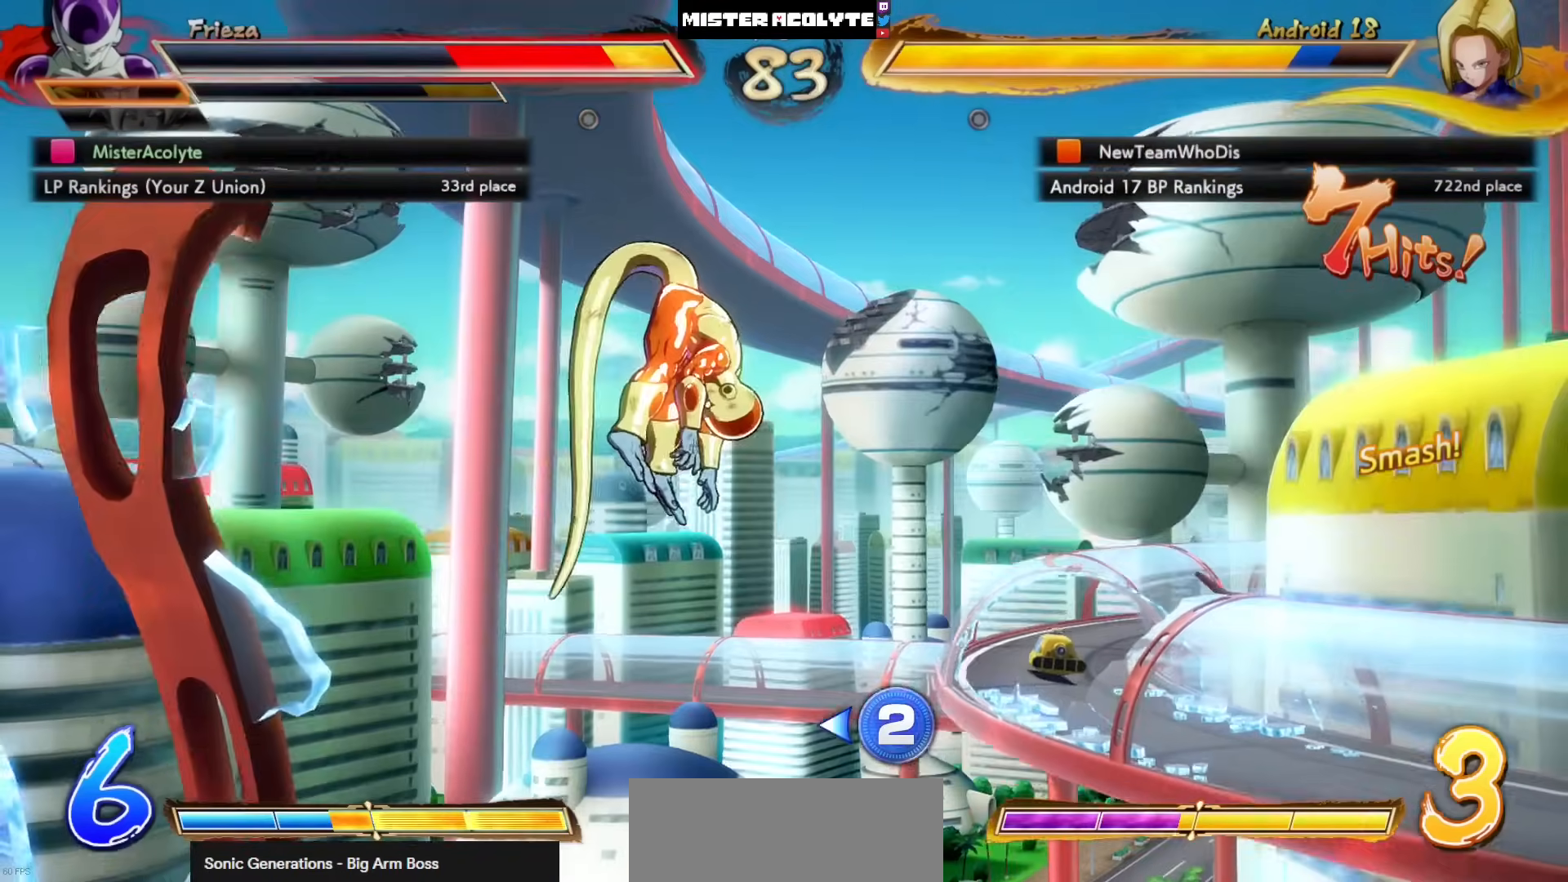
{"buttons": ["SQUARE", "DPAD_LEFT"], "left_stick": "center", "events": []}
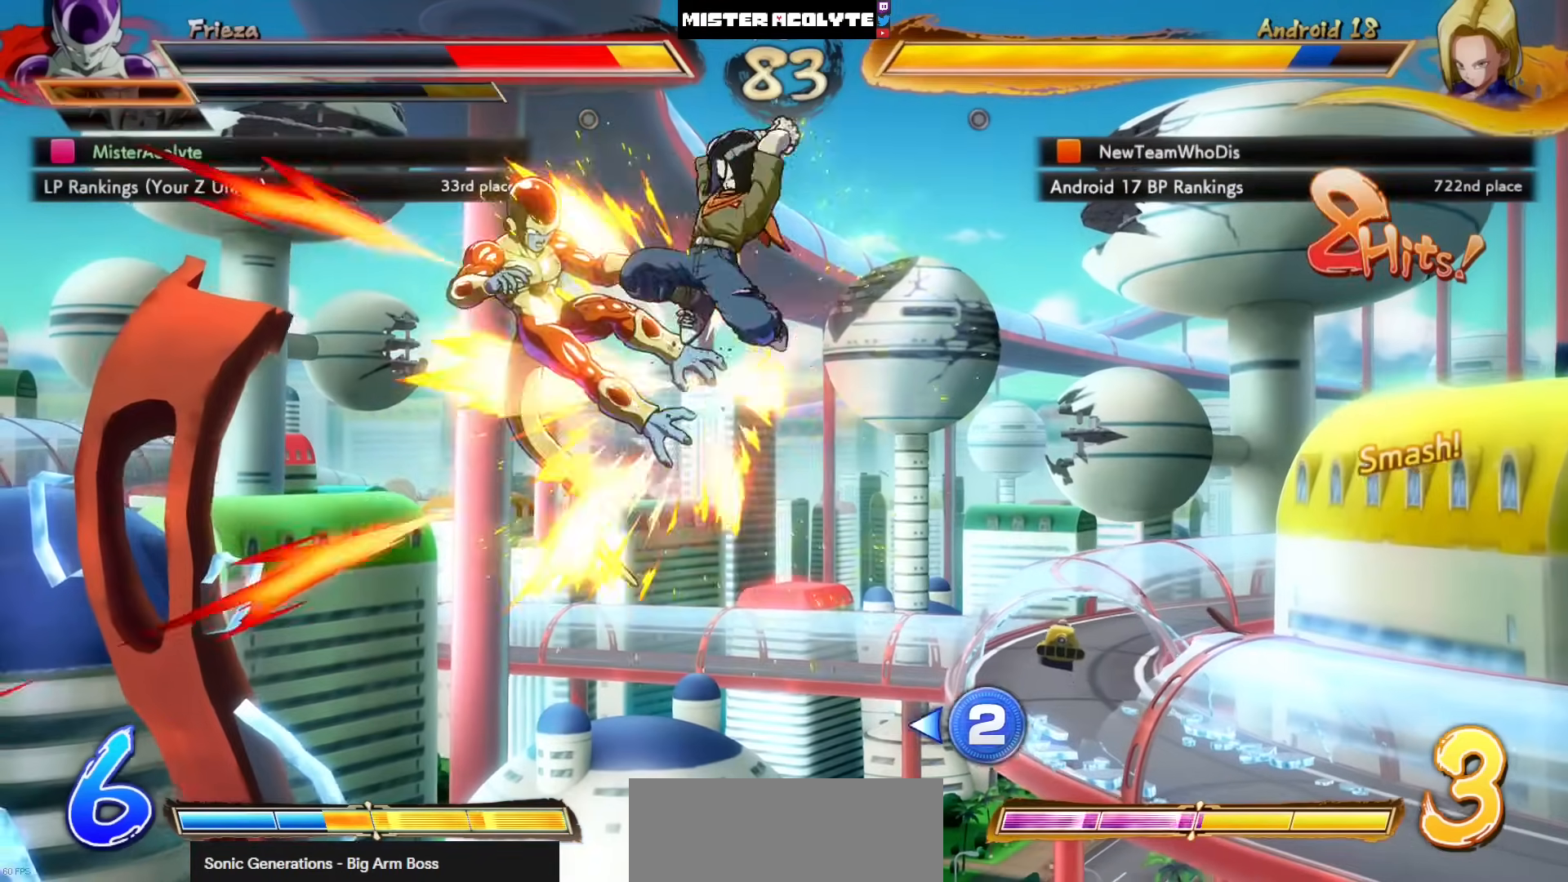
{"buttons": ["SQUARE", "DPAD_LEFT"], "left_stick": "center", "events": []}
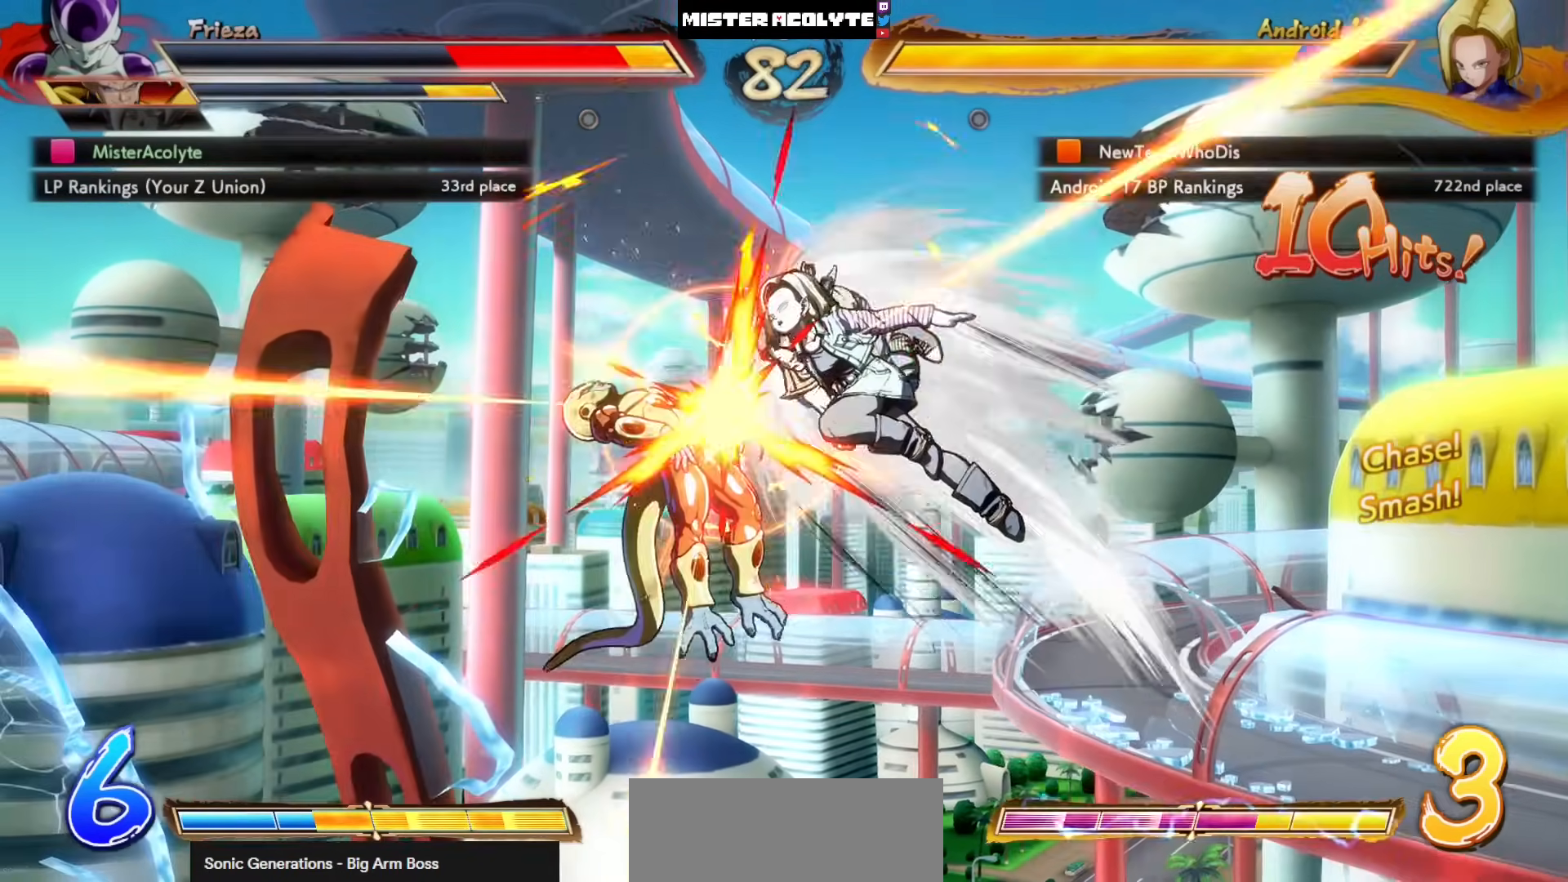
{"buttons": ["SQUARE", "DPAD_LEFT"], "left_stick": "center", "events": []}
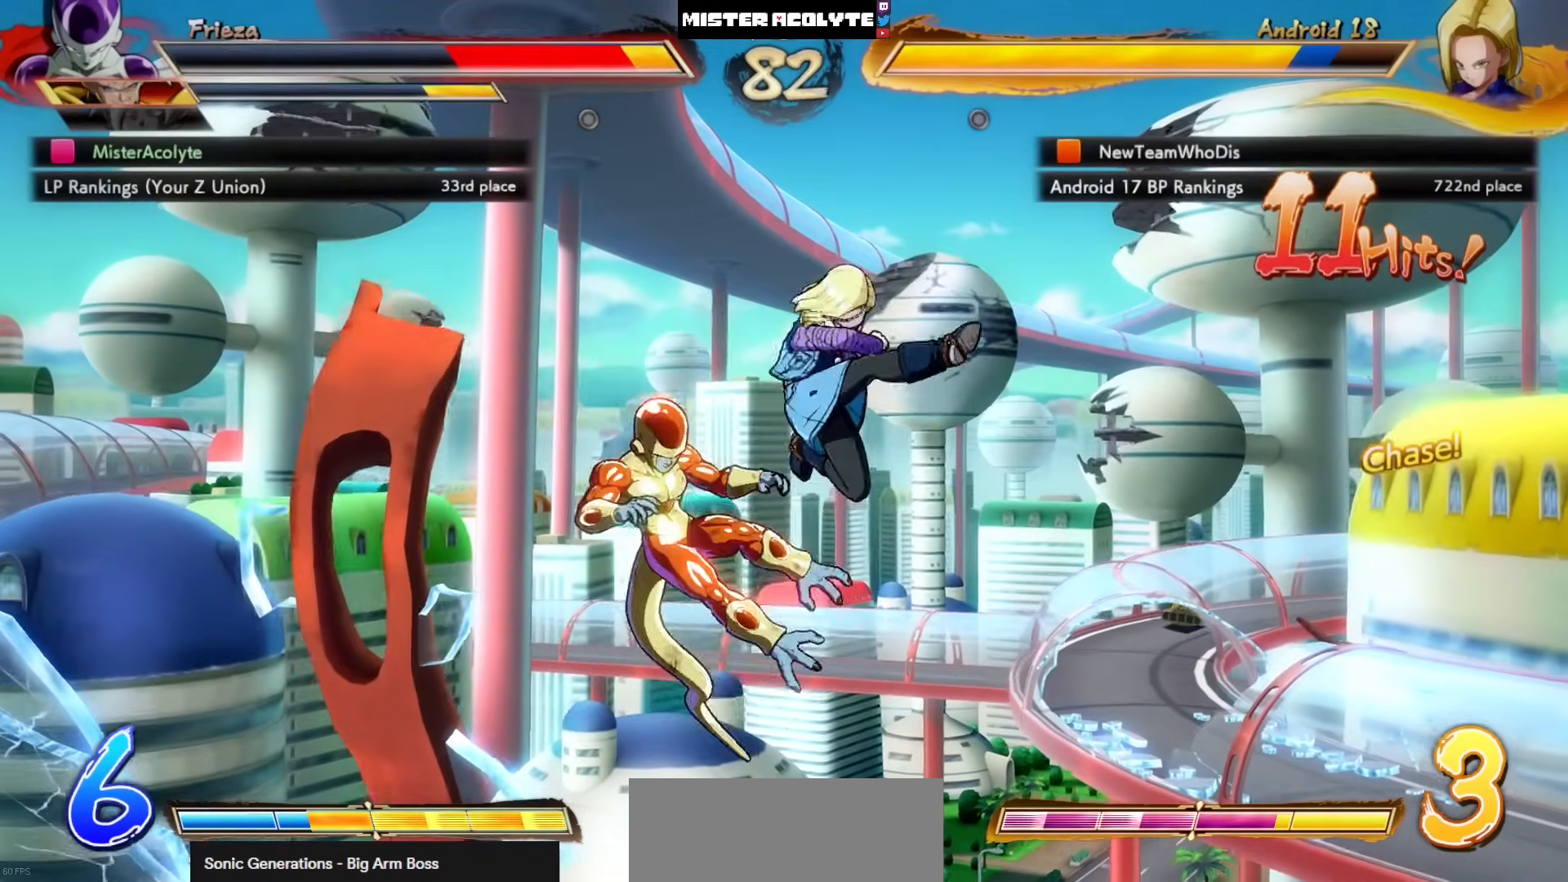
{"buttons": ["SQUARE", "DPAD_LEFT"], "left_stick": "center", "events": []}
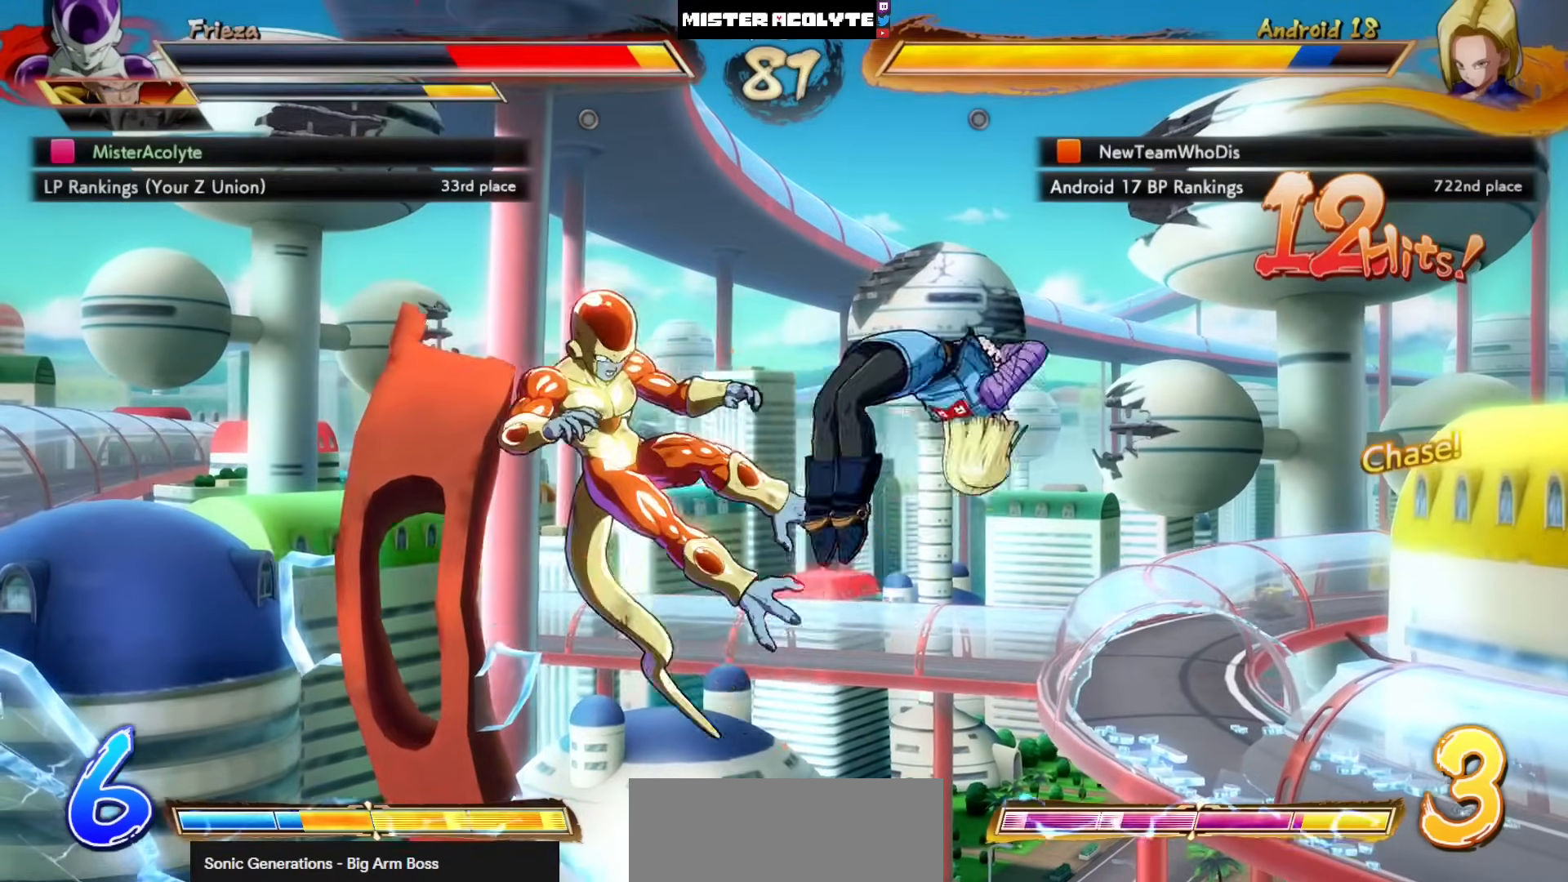
{"buttons": ["SQUARE", "DPAD_LEFT"], "left_stick": "center", "events": []}
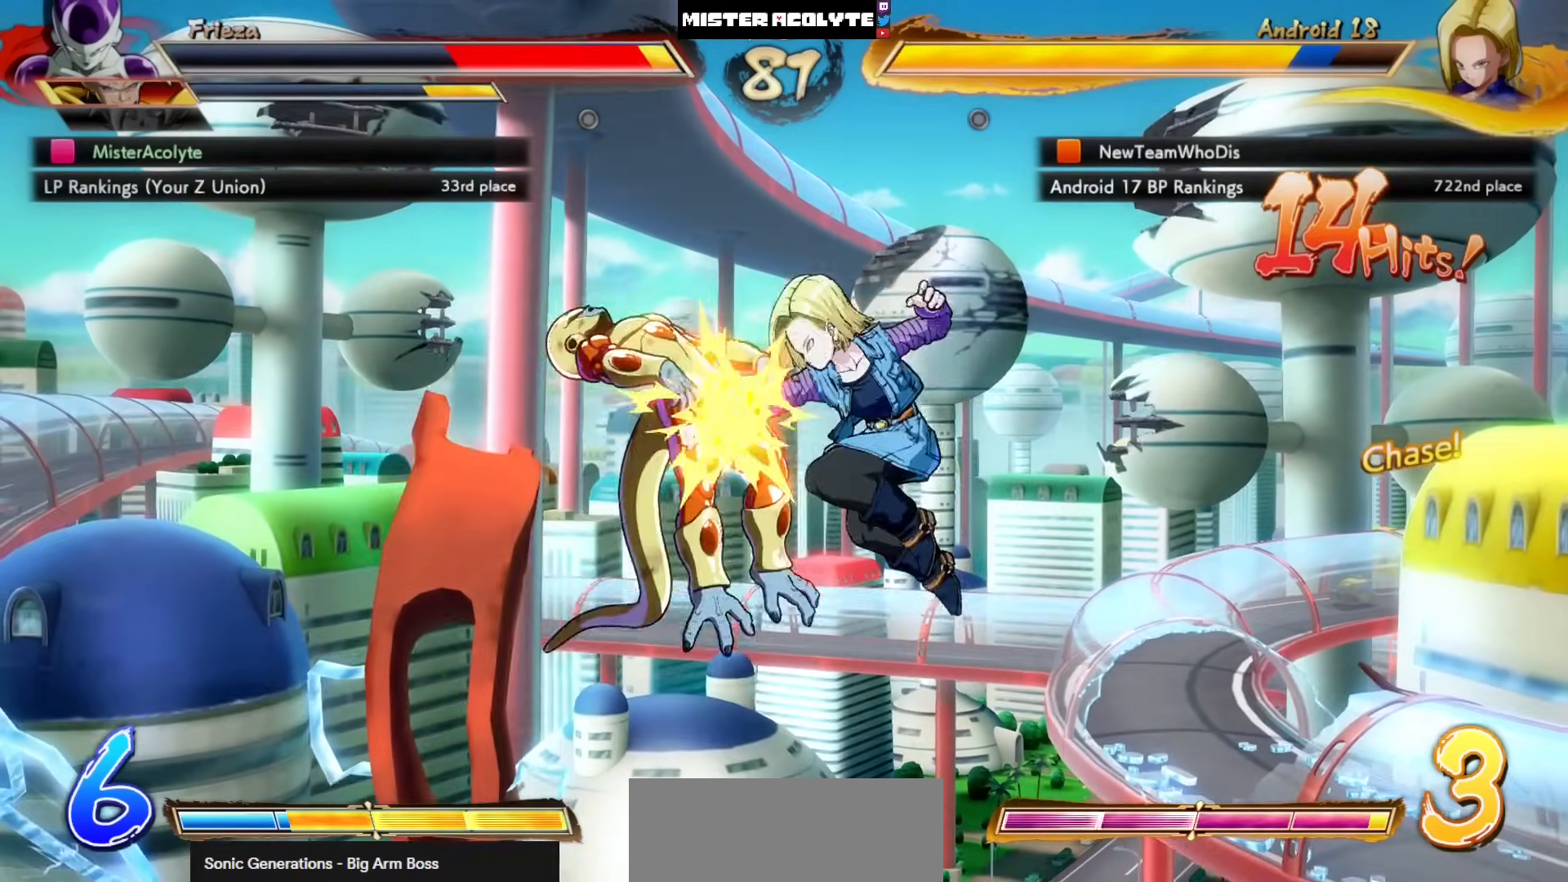
{"buttons": ["SQUARE", "DPAD_LEFT"], "left_stick": "center", "events": []}
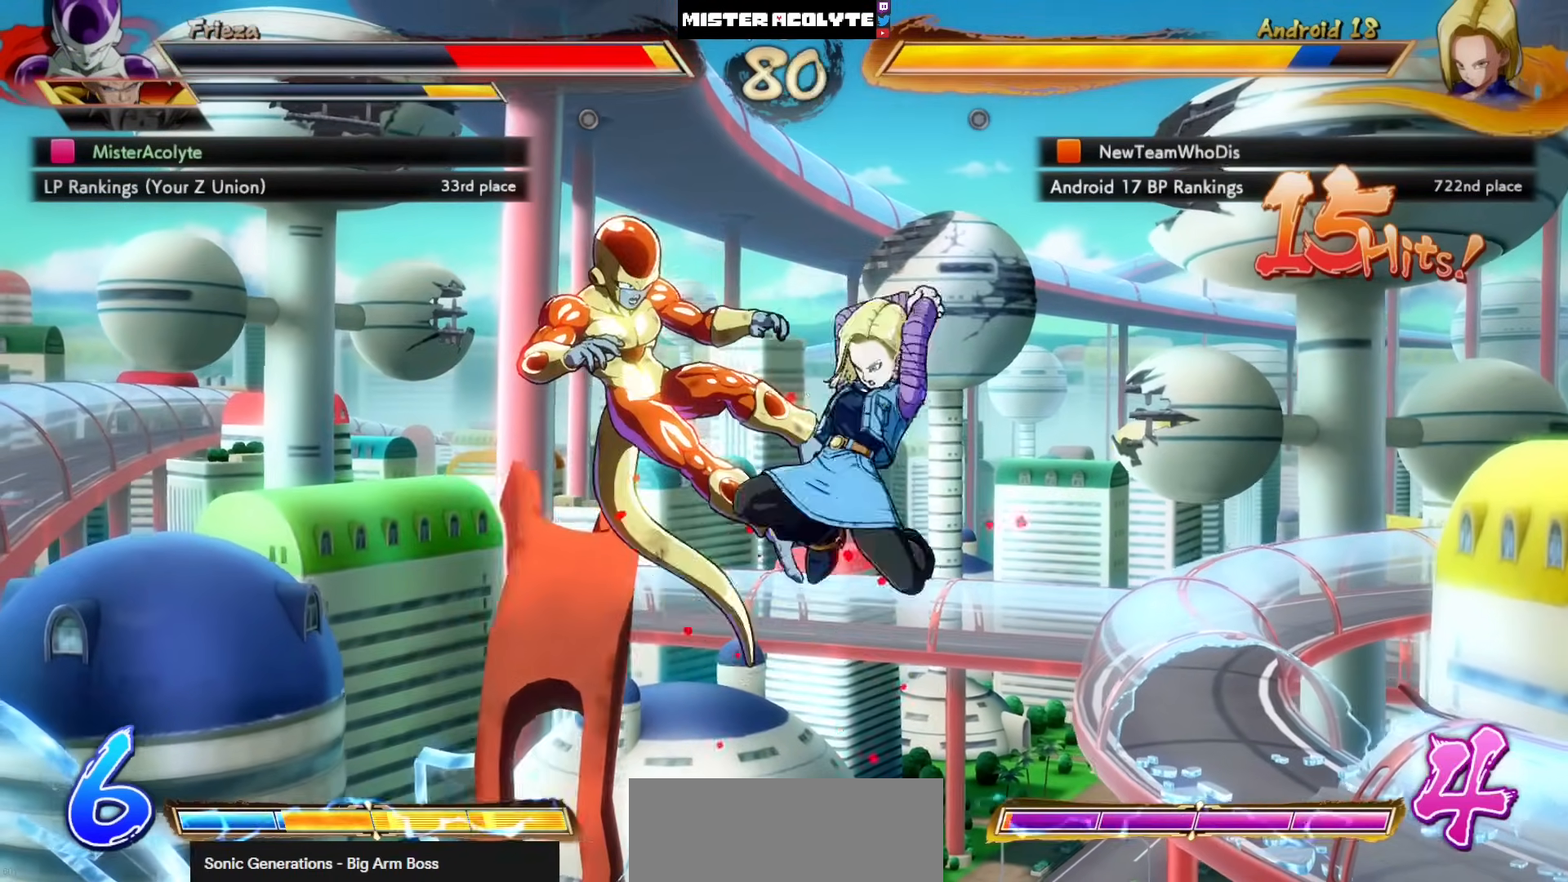
{"buttons": ["SQUARE", "DPAD_LEFT"], "left_stick": "center", "events": []}
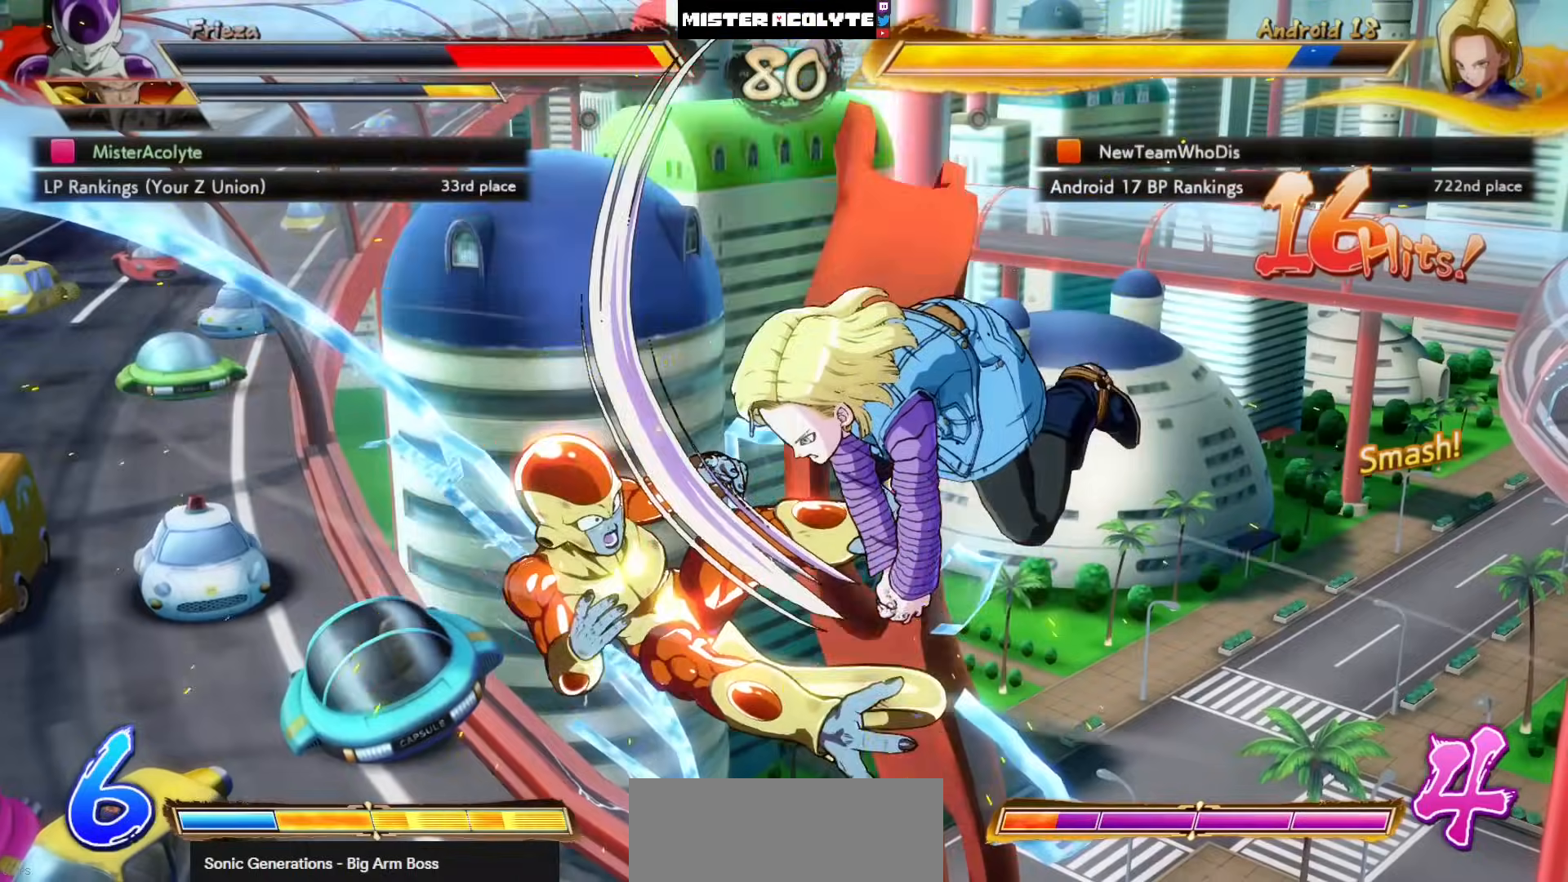
{"buttons": ["SQUARE", "DPAD_LEFT"], "left_stick": "center", "events": []}
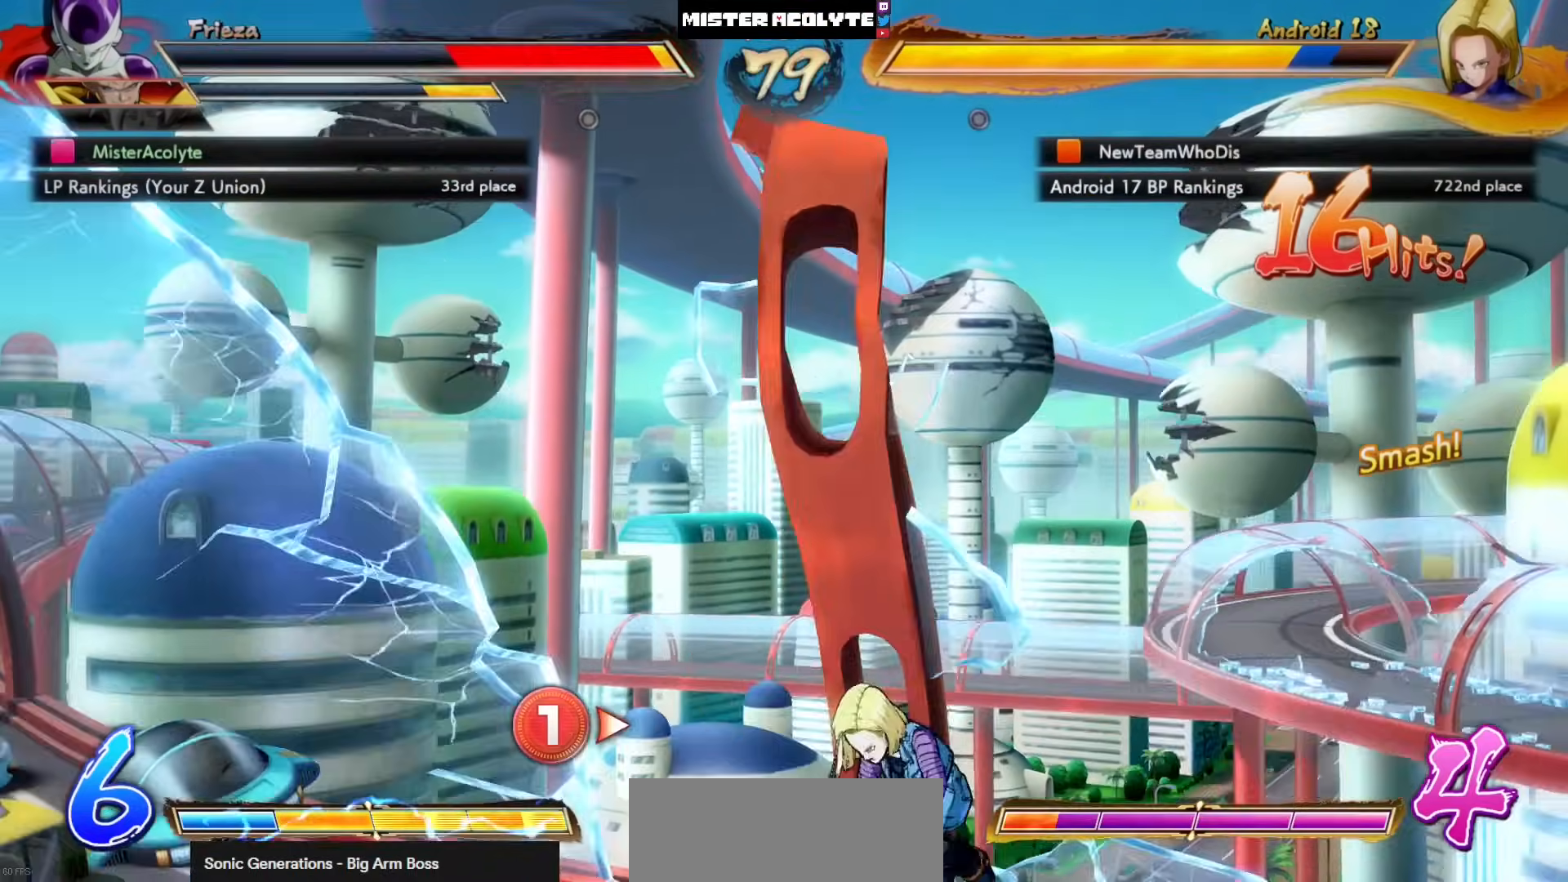
{"buttons": ["SQUARE", "DPAD_LEFT"], "left_stick": "center", "events": []}
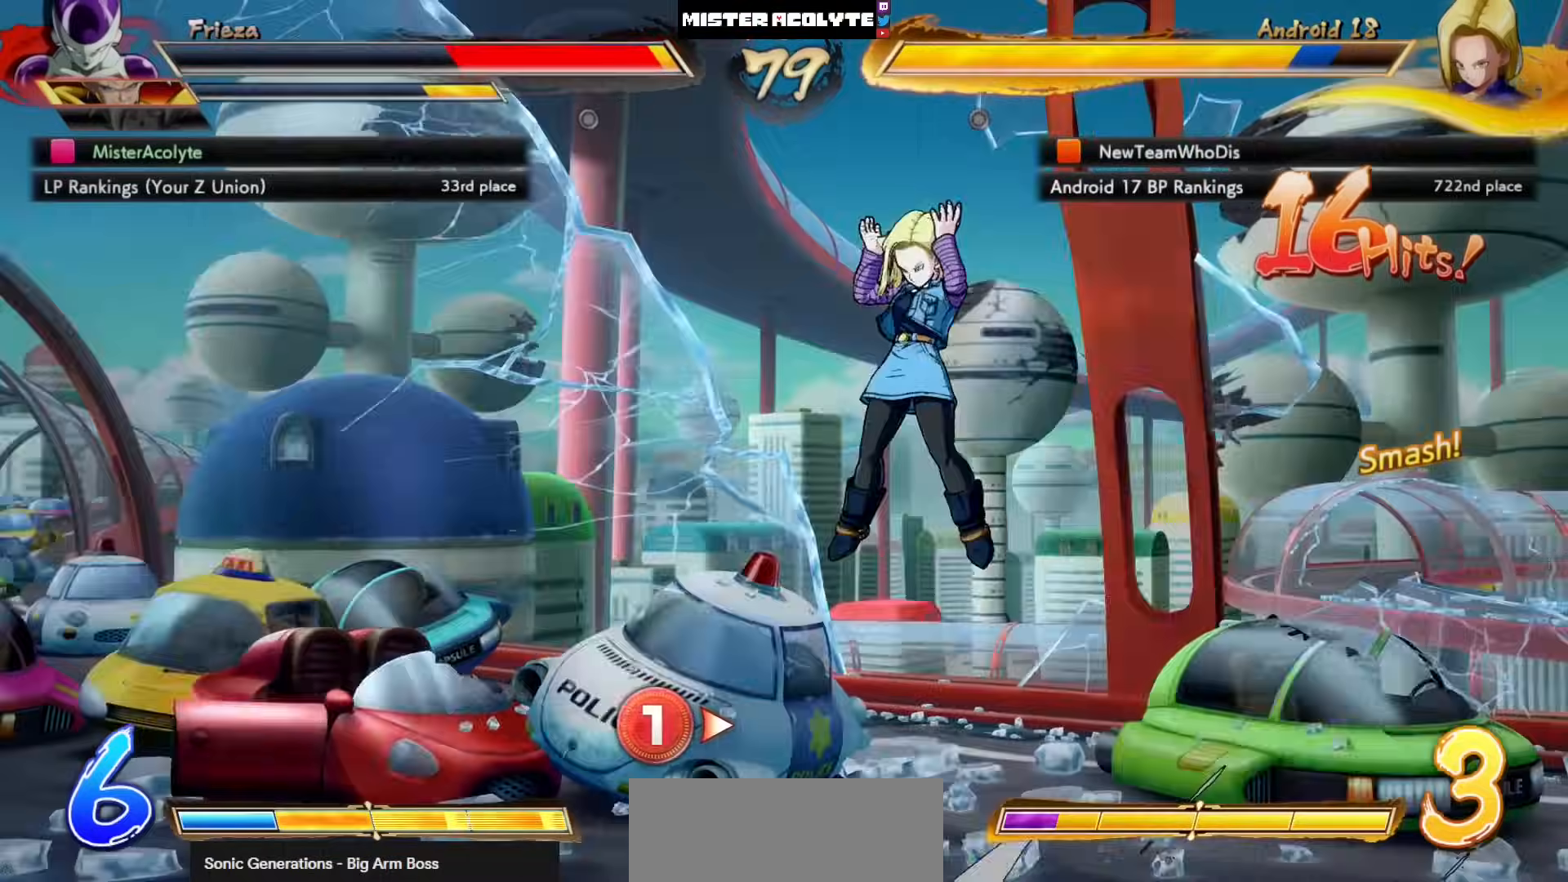
{"buttons": ["SQUARE", "DPAD_LEFT"], "left_stick": "center", "events": []}
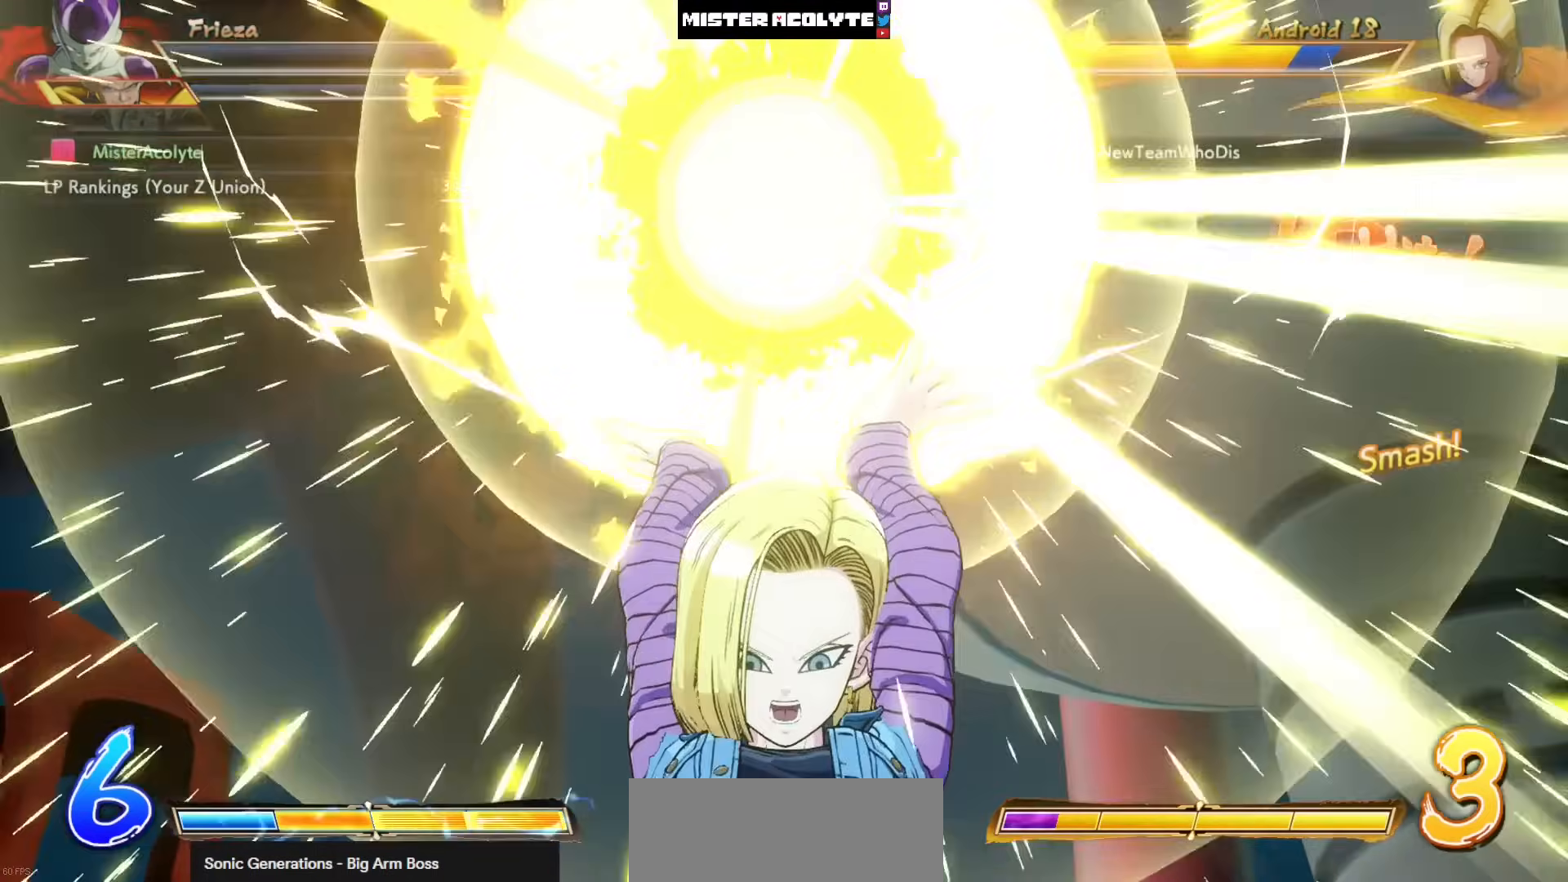
{"buttons": ["SQUARE", "DPAD_LEFT"], "left_stick": "center", "events": []}
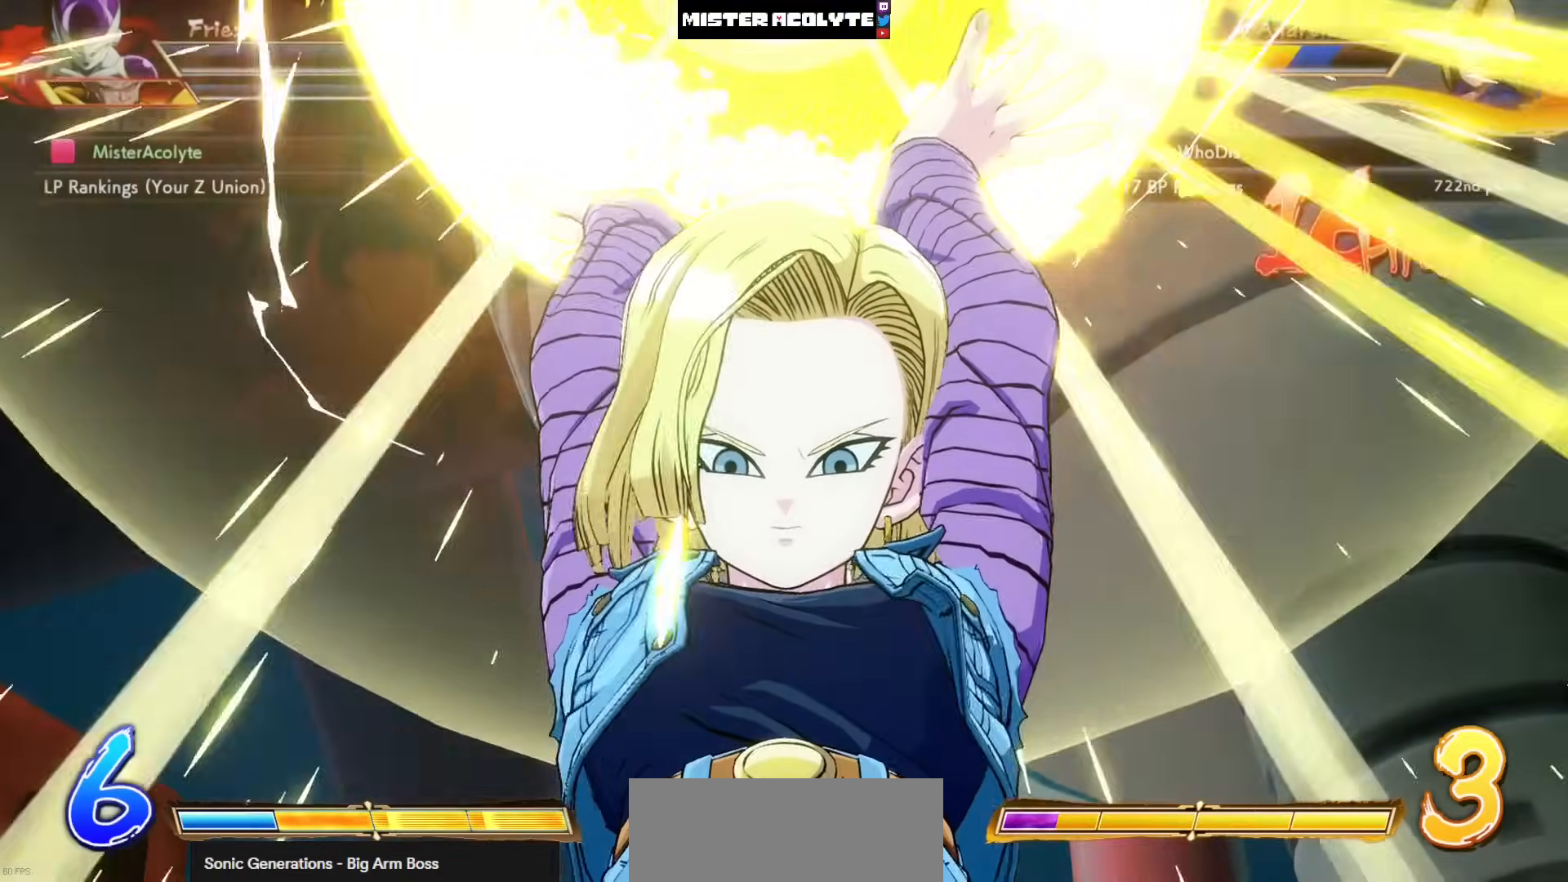
{"buttons": ["SQUARE", "DPAD_LEFT"], "left_stick": "center", "events": []}
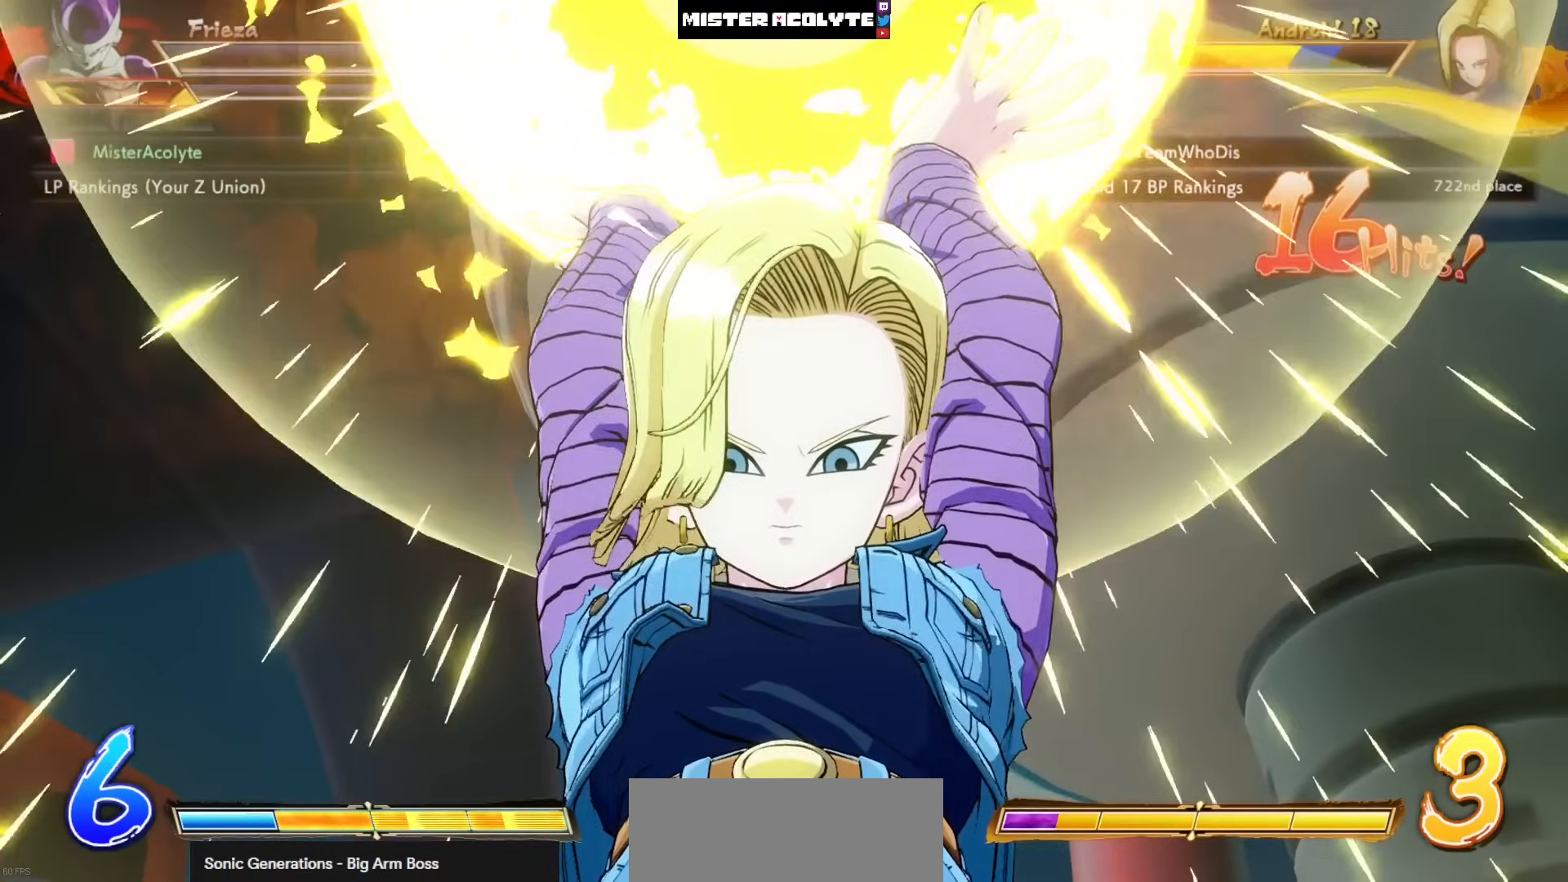
{"buttons": ["SQUARE", "DPAD_LEFT"], "left_stick": "center", "events": []}
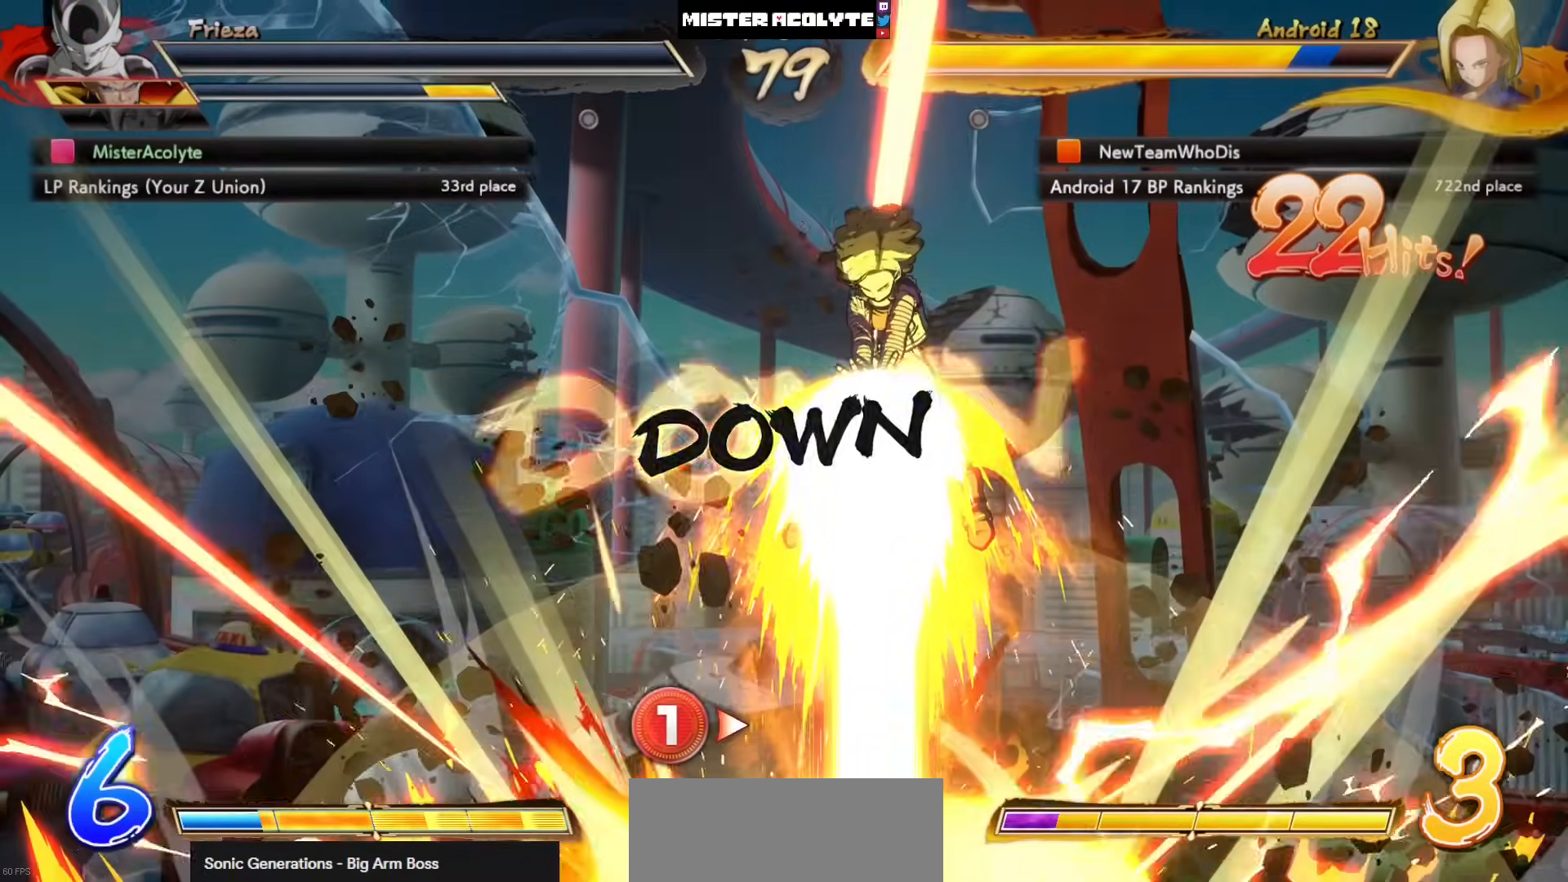
{"buttons": ["SQUARE", "DPAD_LEFT"], "left_stick": "center", "events": []}
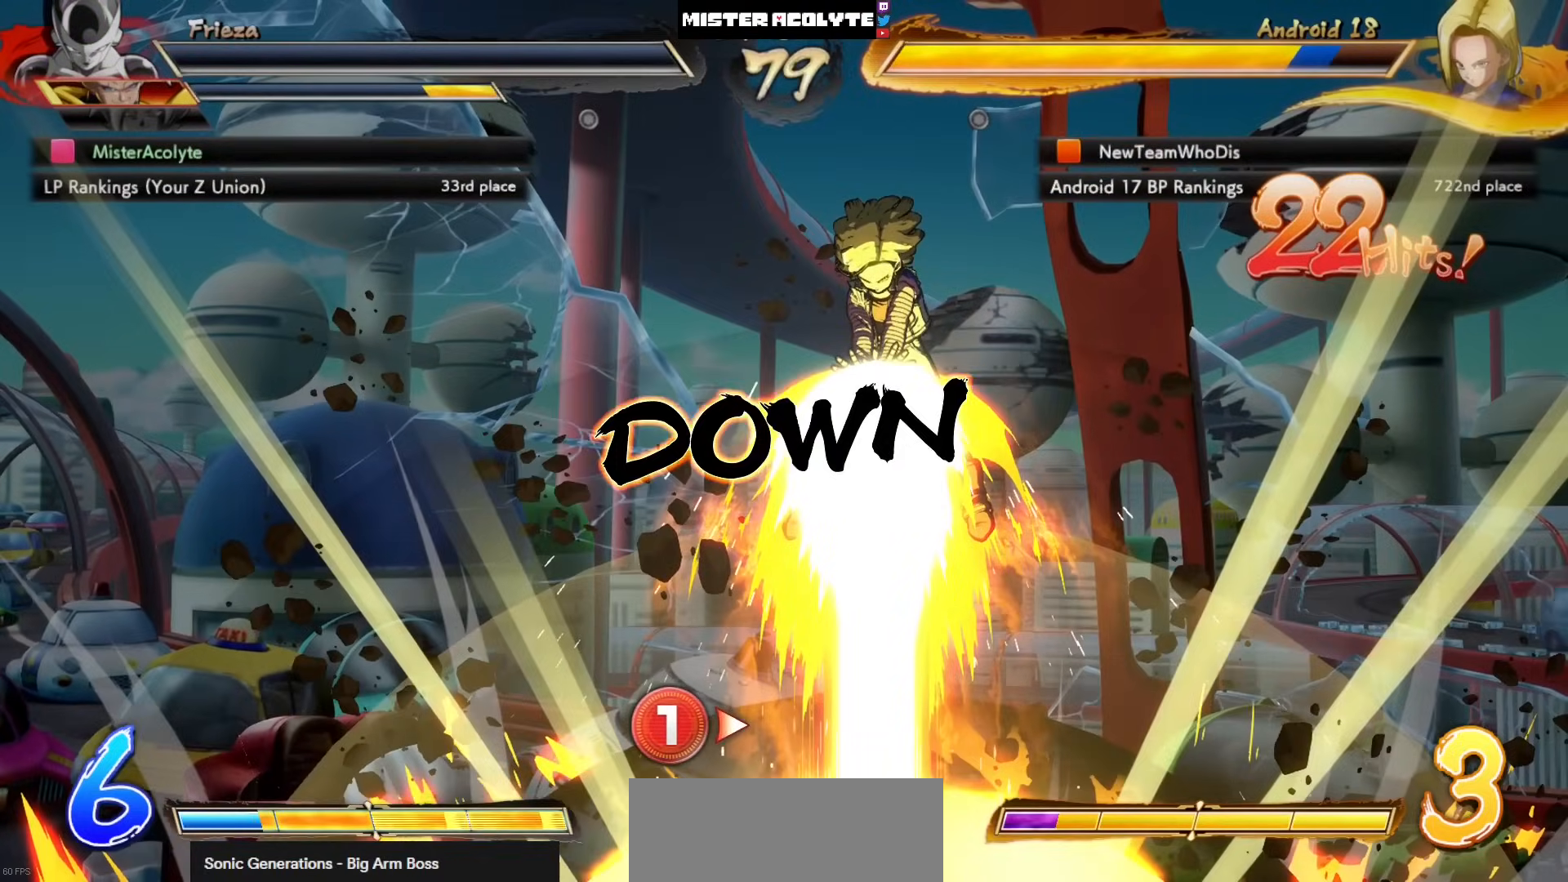
{"buttons": ["SQUARE", "DPAD_LEFT"], "left_stick": "center", "events": []}
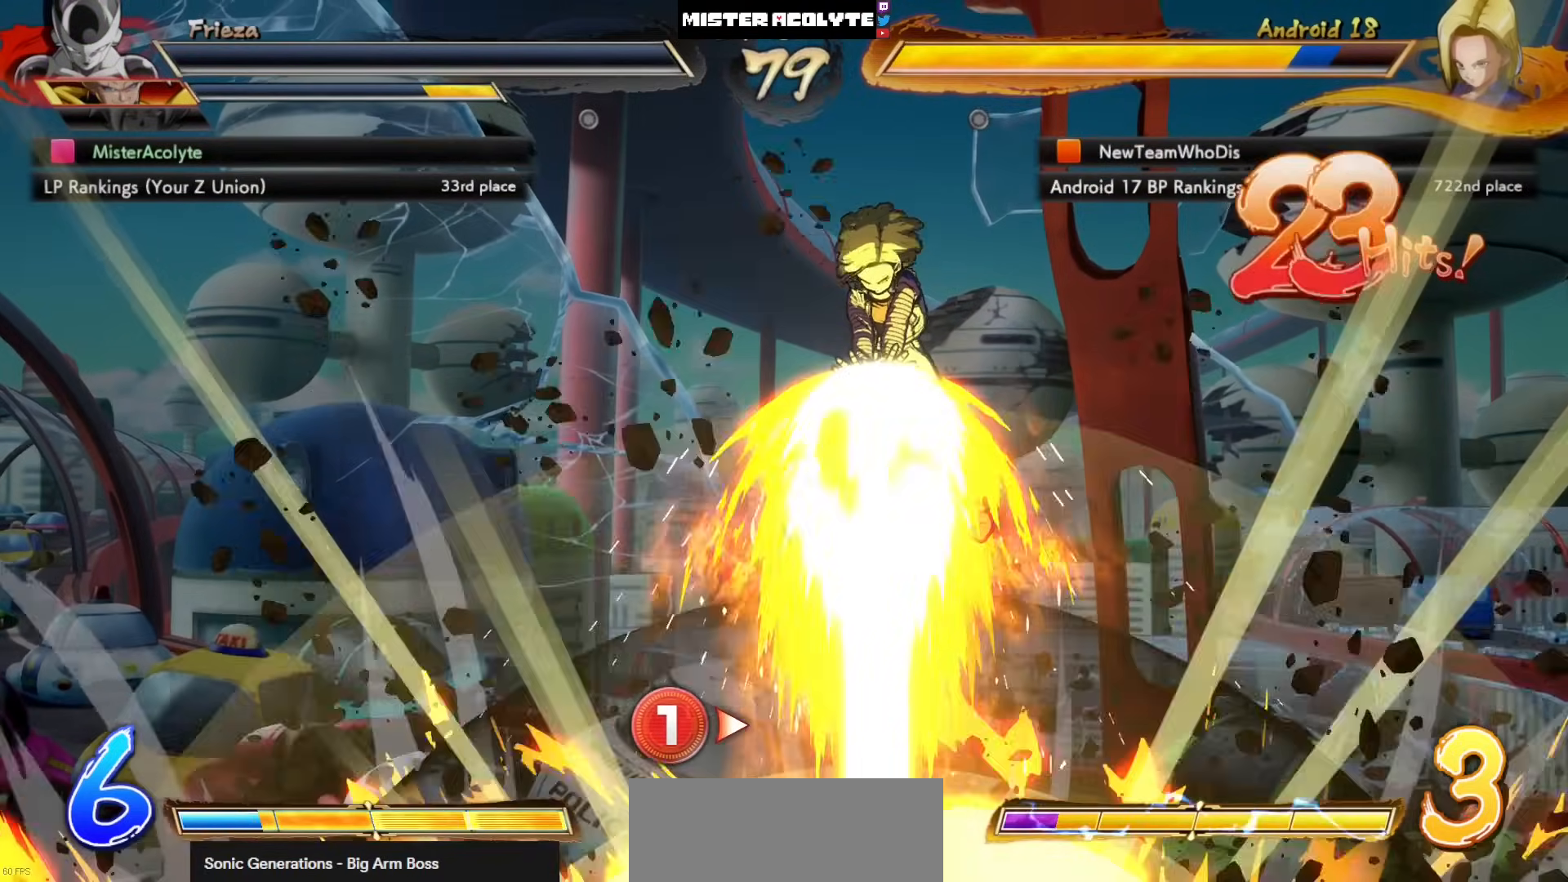
{"buttons": [], "left_stick": "center", "events": [[300, "DPAD_LEFT", "up"], [300, "SQUARE", "up"]]}